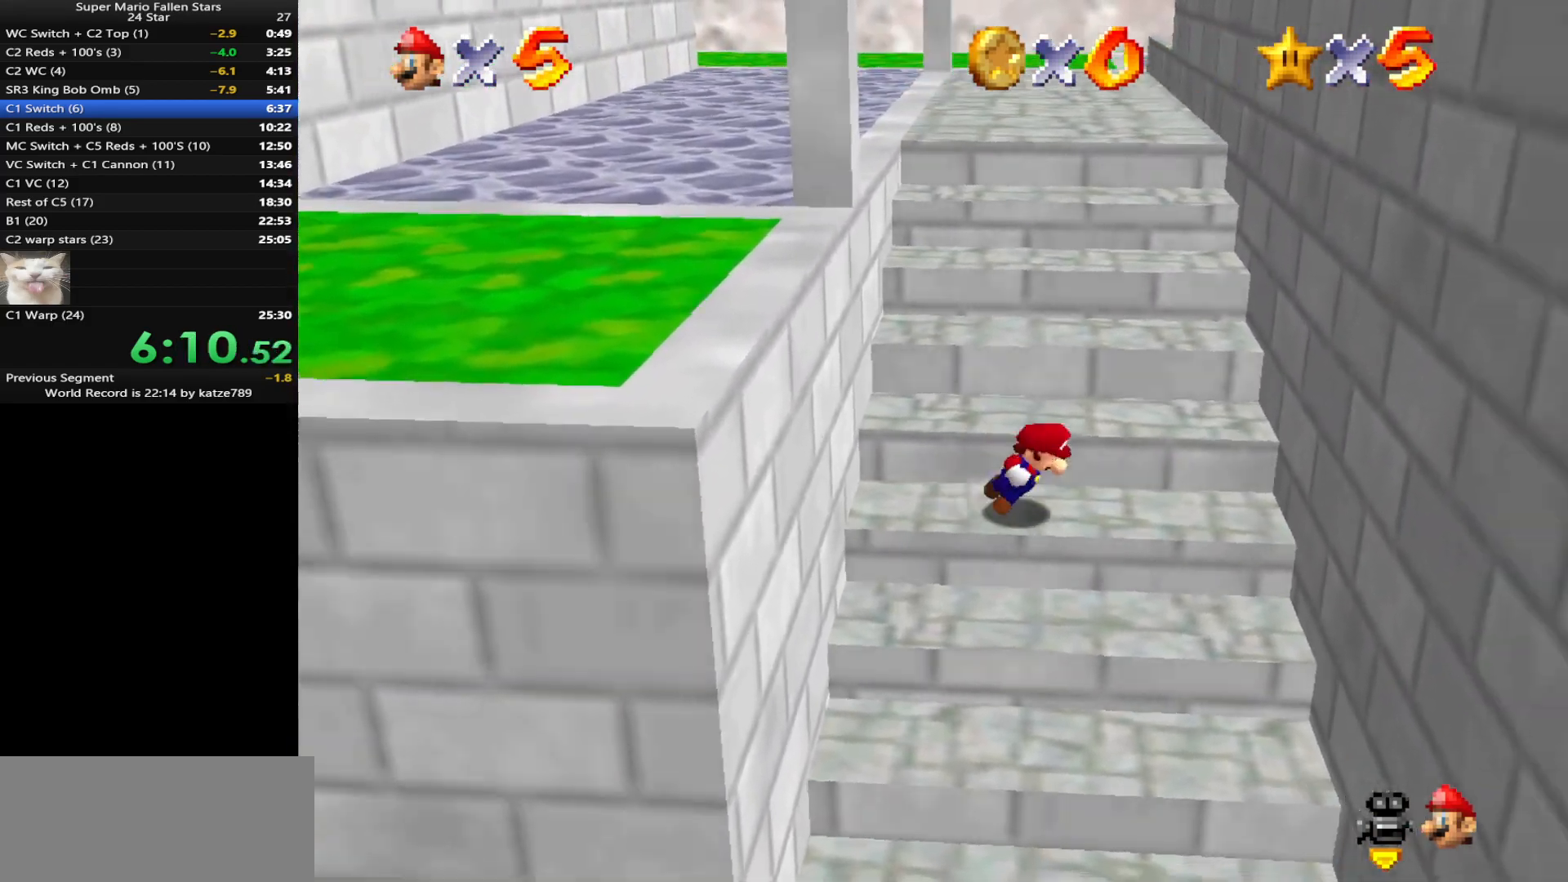
Gameplay with a controller (Nintendo layout); each line is a JSON object with the inputs held at the frame after it. "events" lists button and stick changes between this image and that frame as [ms after this image, input, new state], when the widget could be followed in between. Not read: L3 R3 START.
{"buttons": [], "left_stick": "right", "events": [[217, "A", "up"]]}
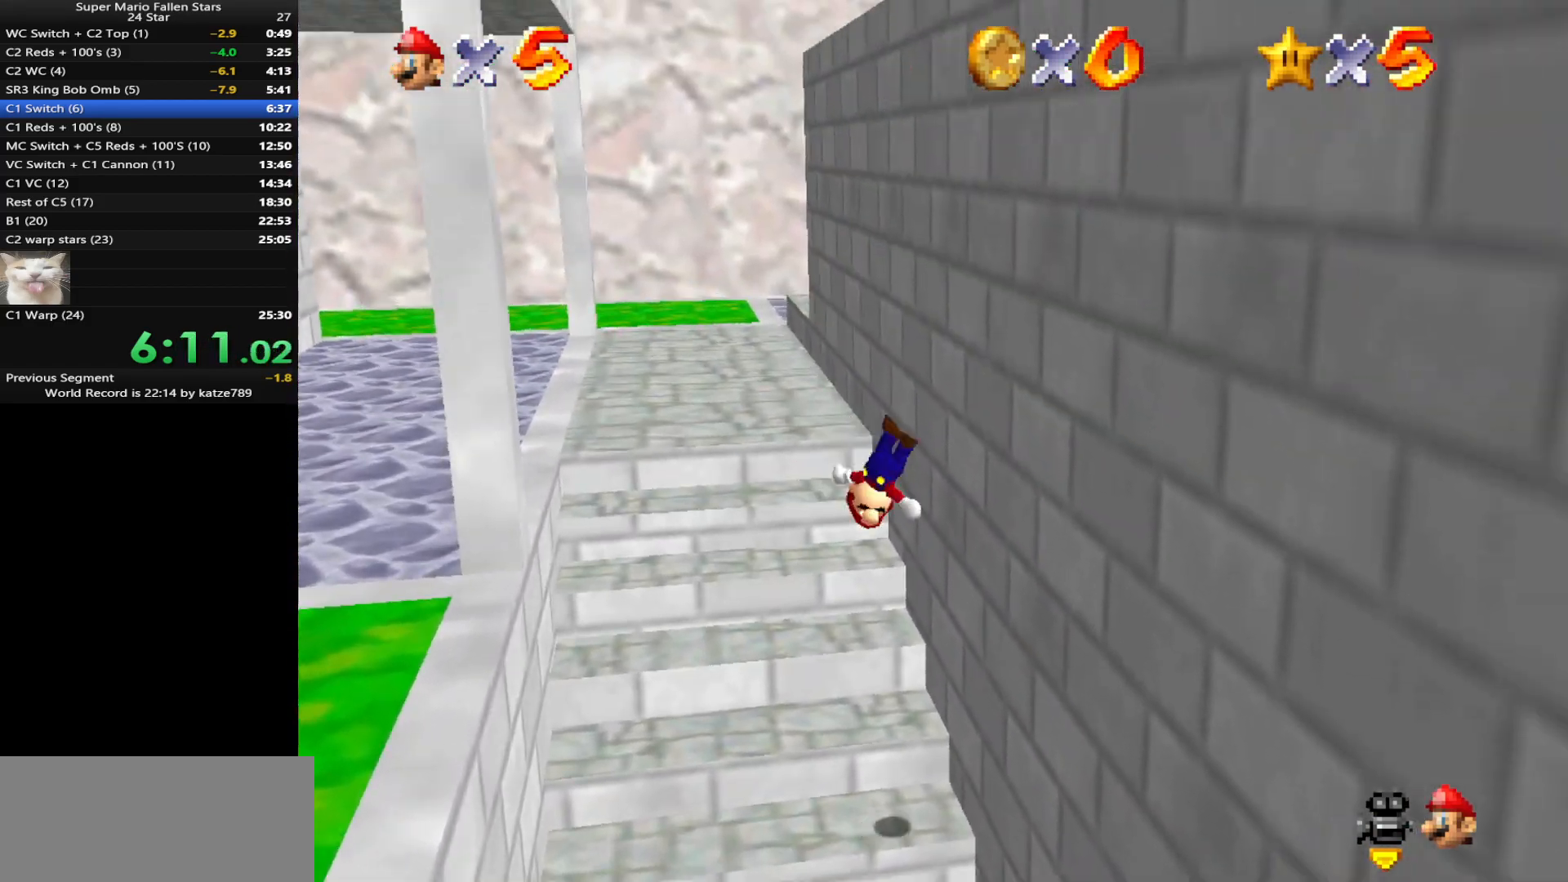
{"buttons": ["A"], "left_stick": "up-left", "events": [[167, "A", "down"], [167, "left_stick", "left"], [383, "left_stick", "up-left"]]}
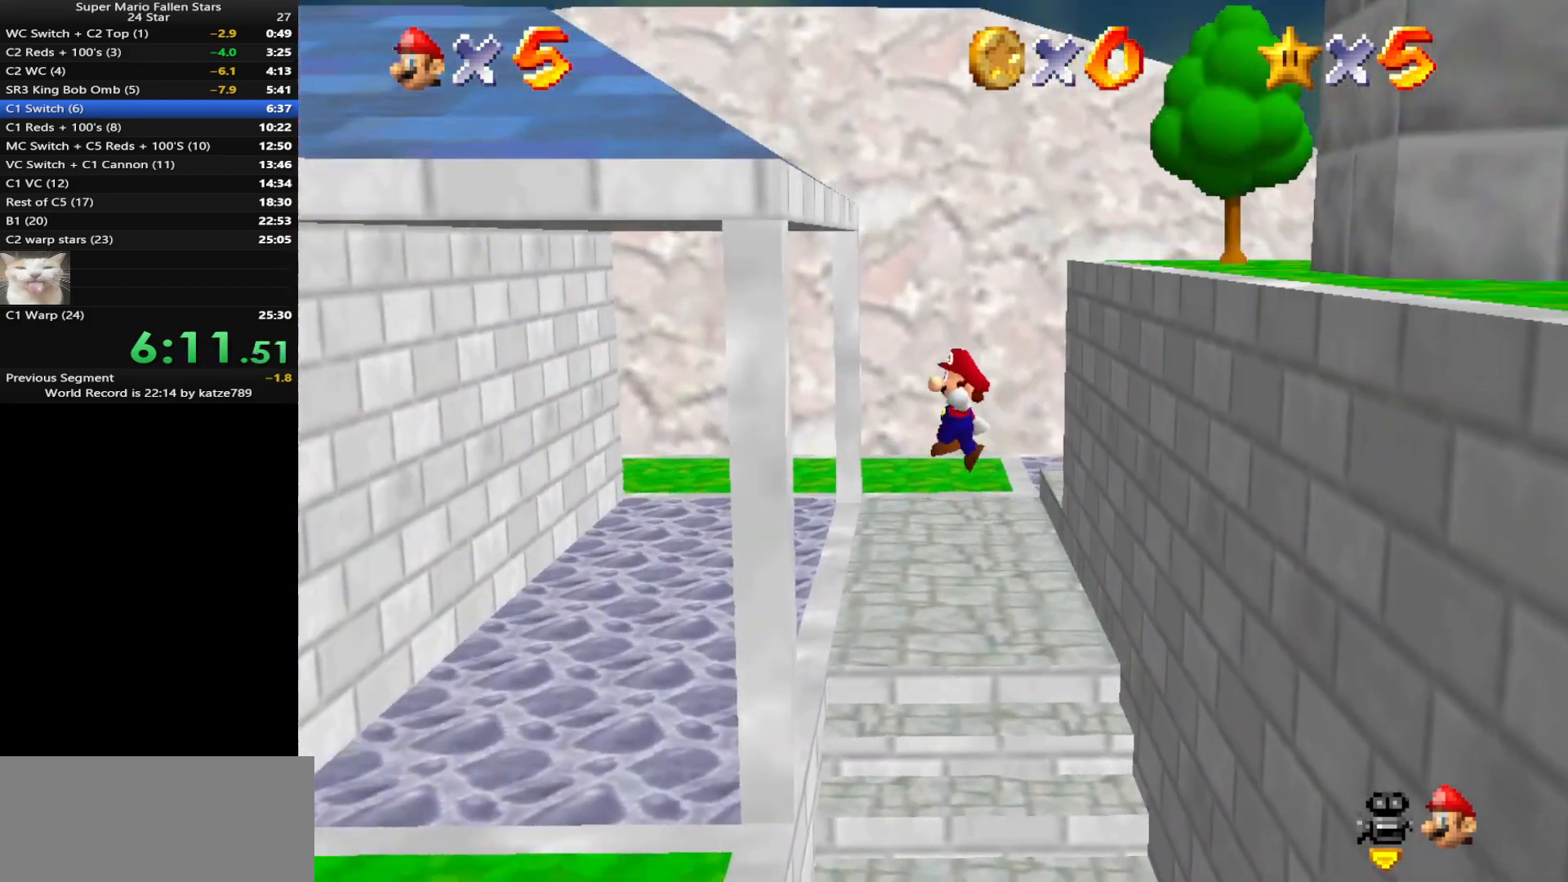
{"buttons": ["A"], "left_stick": "right", "events": [[117, "A", "up"], [233, "left_stick", "down"], [300, "A", "down"], [300, "left_stick", "down-right"], [400, "left_stick", "right"]]}
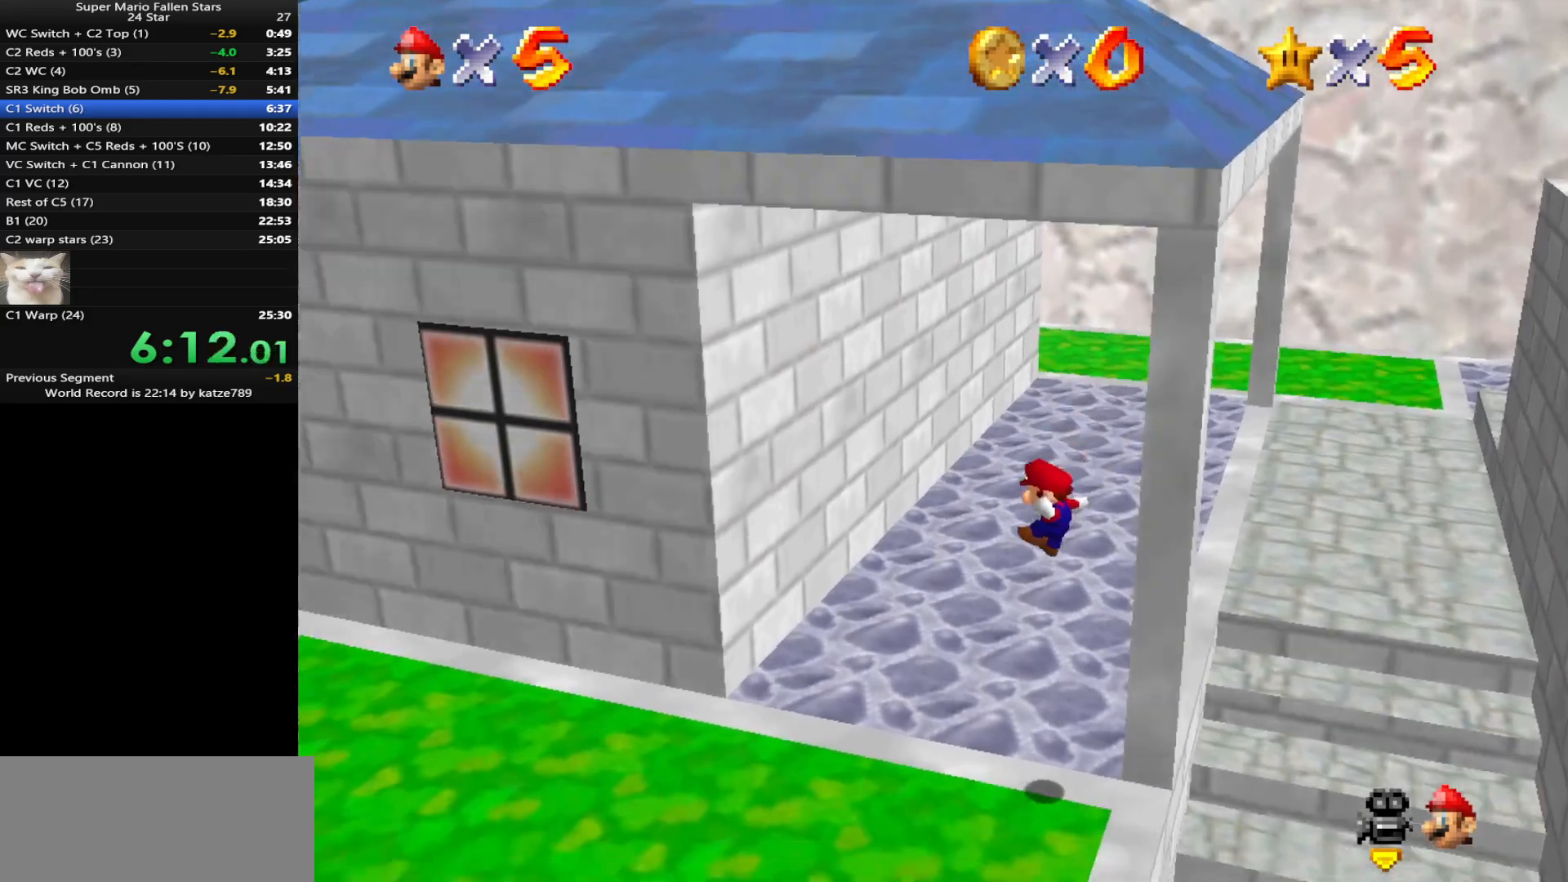
{"buttons": [], "left_stick": "up", "events": [[50, "A", "up"], [183, "left_stick", "center"], [217, "C_LEFT", "down"], [233, "C_DOWN", "down"], [367, "C_DOWN", "up"], [367, "C_LEFT", "up"], [367, "left_stick", "up"]]}
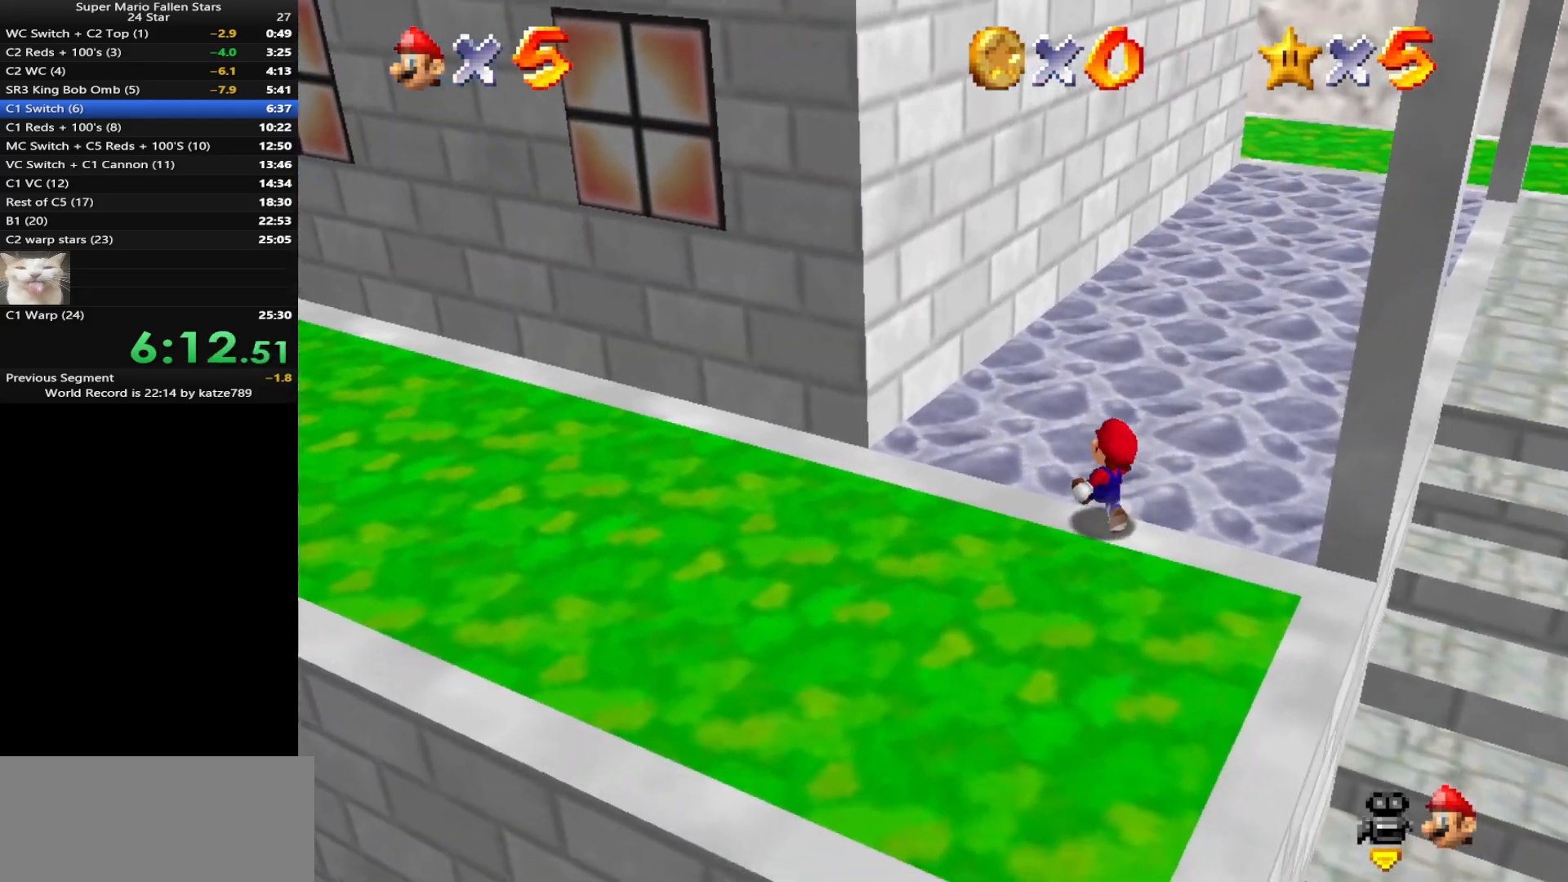
{"buttons": [], "left_stick": "up-right", "events": [[100, "left_stick", "up-right"]]}
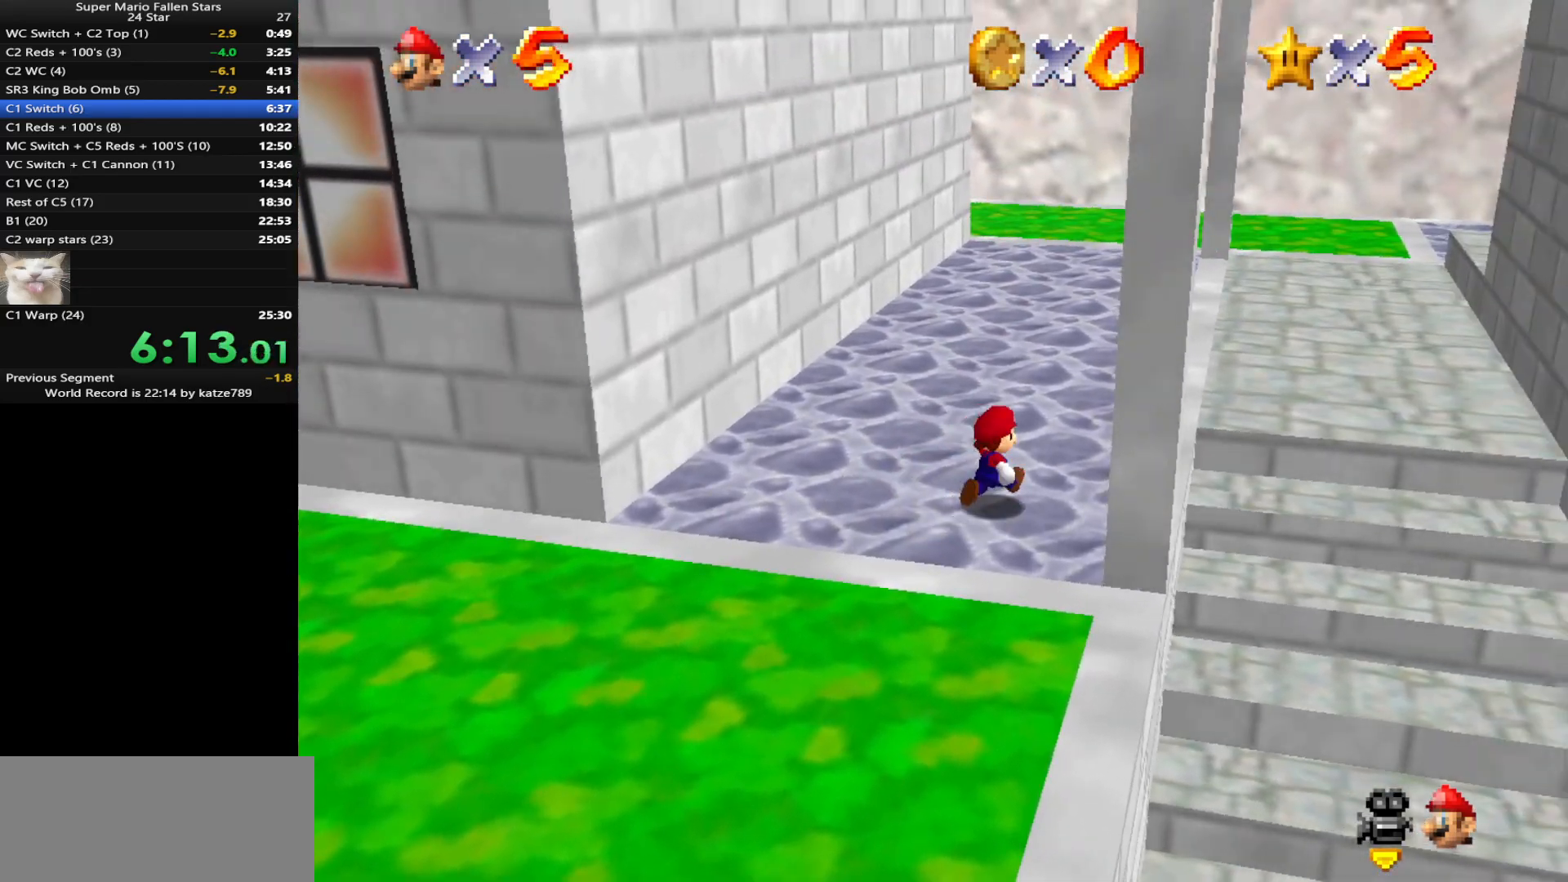
{"buttons": [], "left_stick": "up-right", "events": [[150, "left_stick", "up"], [350, "left_stick", "up-right"]]}
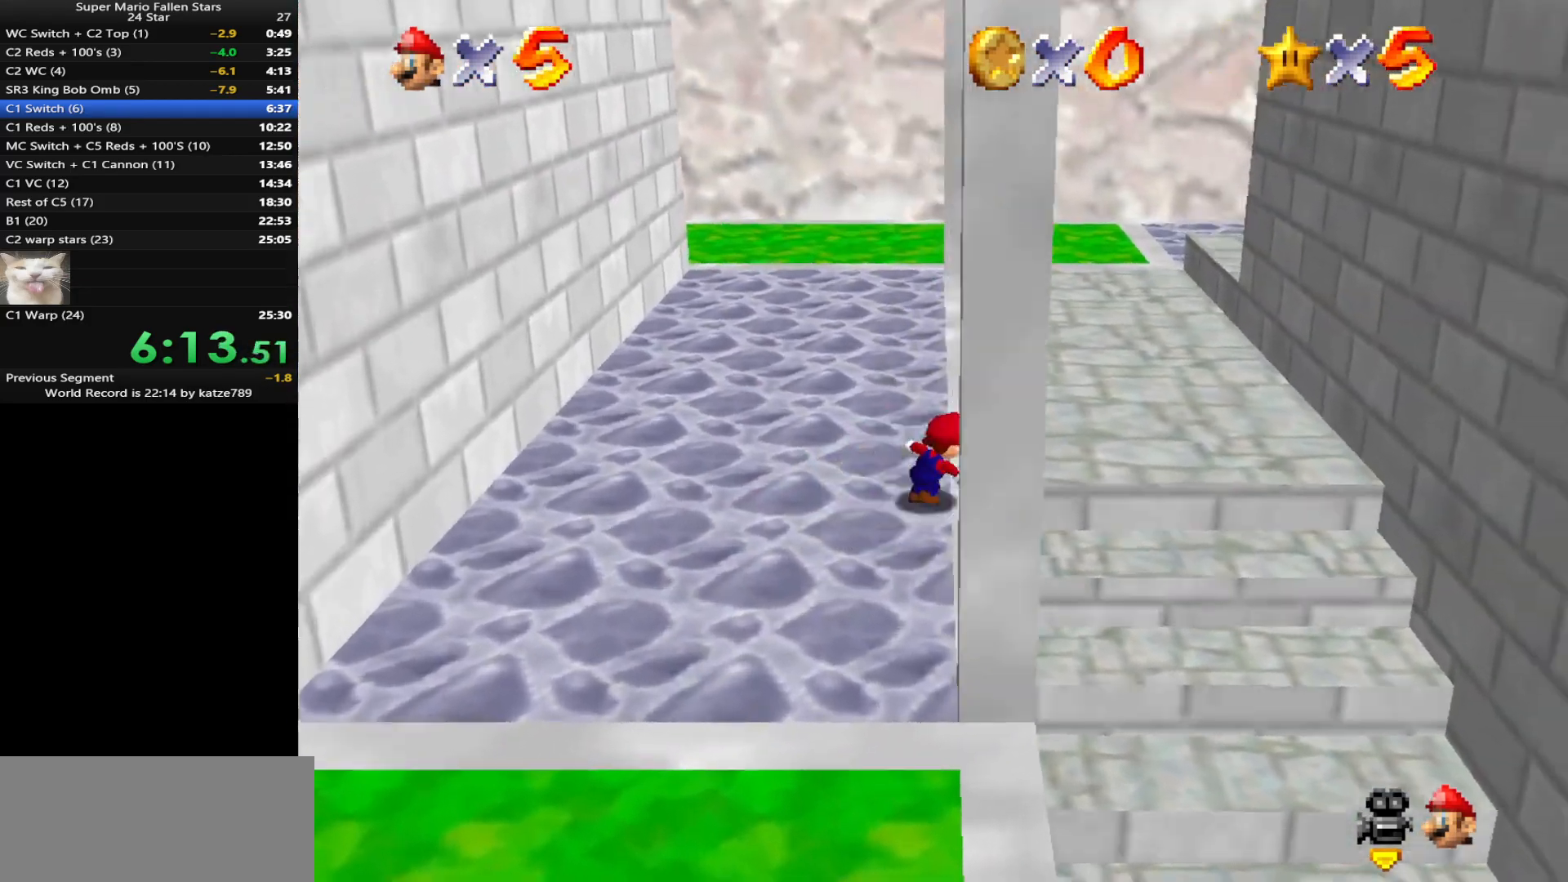
{"buttons": [], "left_stick": "up-right", "events": [[150, "A", "down"], [150, "B", "down"], [217, "B", "up"], [267, "A", "up"], [317, "C_DOWN", "down"], [317, "C_RIGHT", "down"], [433, "C_DOWN", "up"], [433, "C_RIGHT", "up"]]}
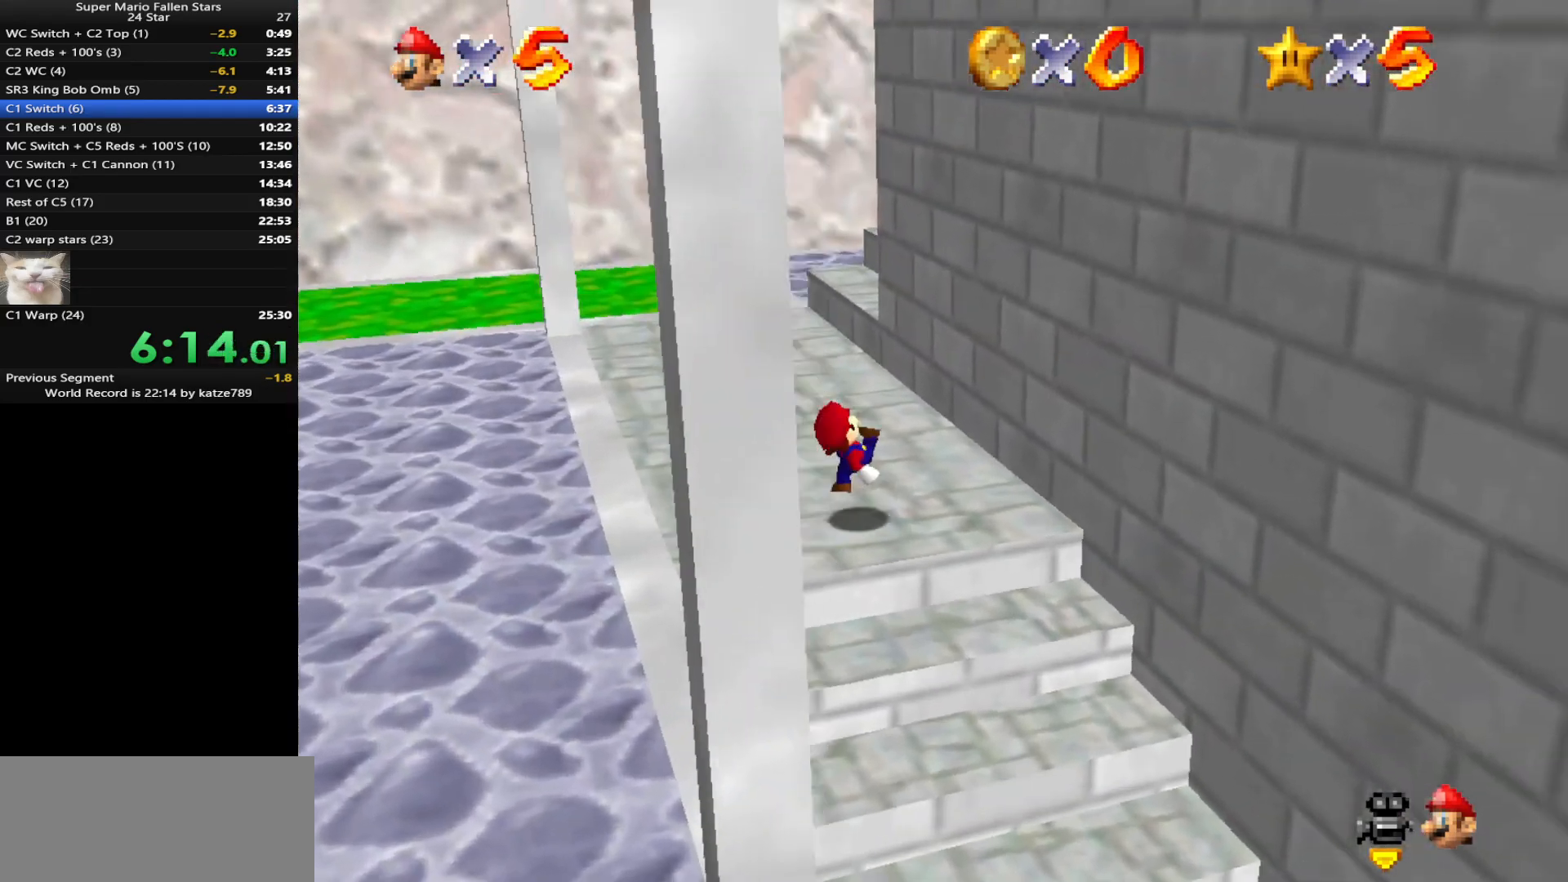
{"buttons": ["A"], "left_stick": "down-left", "events": [[100, "A", "down"], [350, "A", "up"], [433, "A", "down"], [467, "left_stick", "down-left"]]}
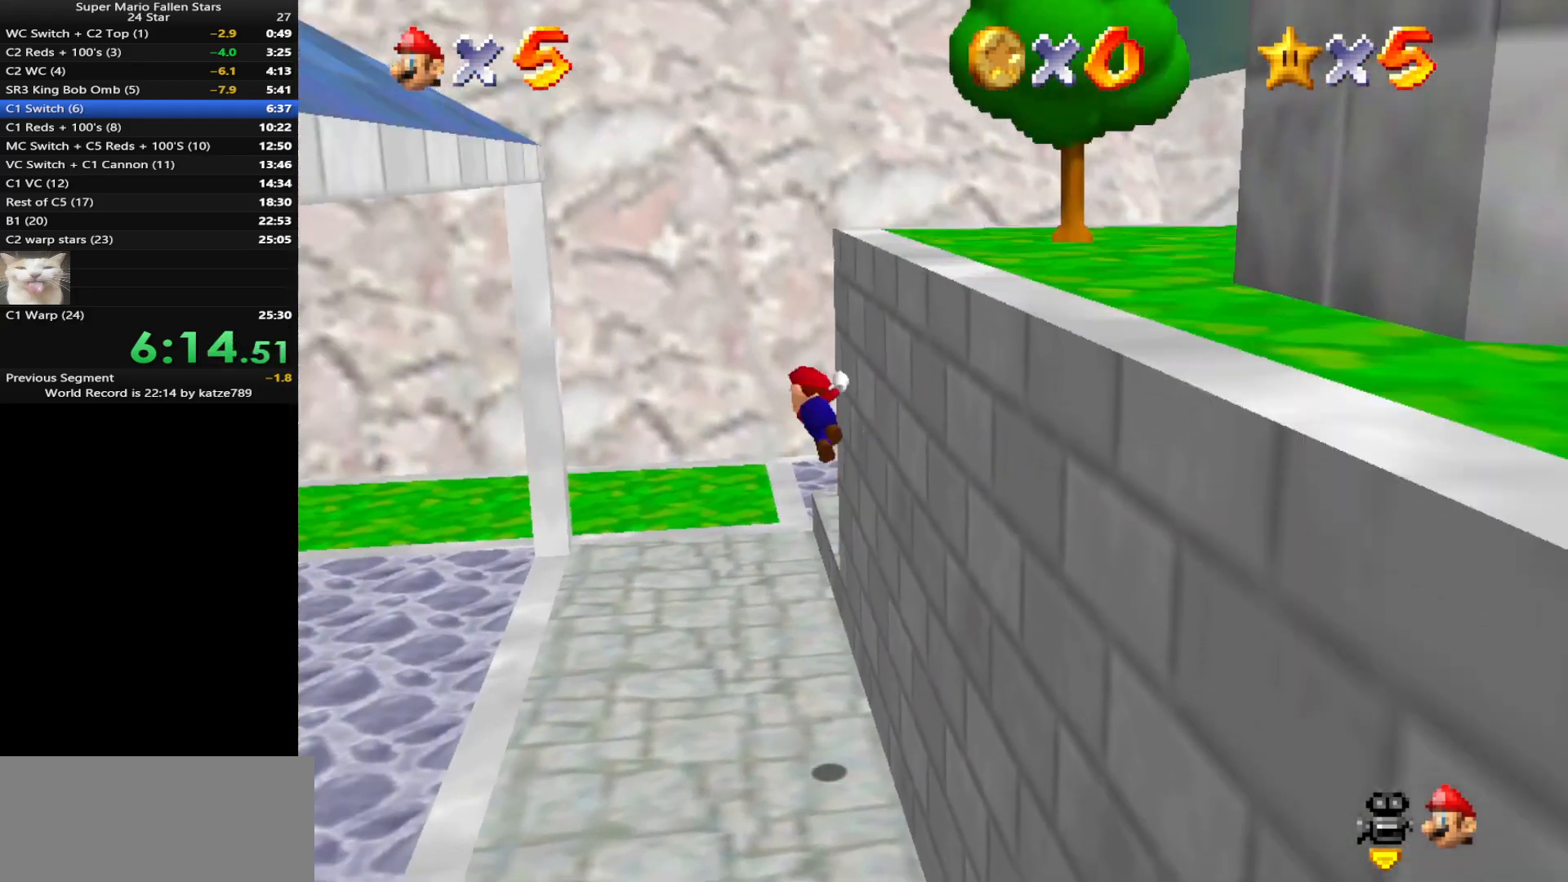
{"buttons": [], "left_stick": "left", "events": [[67, "left_stick", "left"], [250, "A", "up"]]}
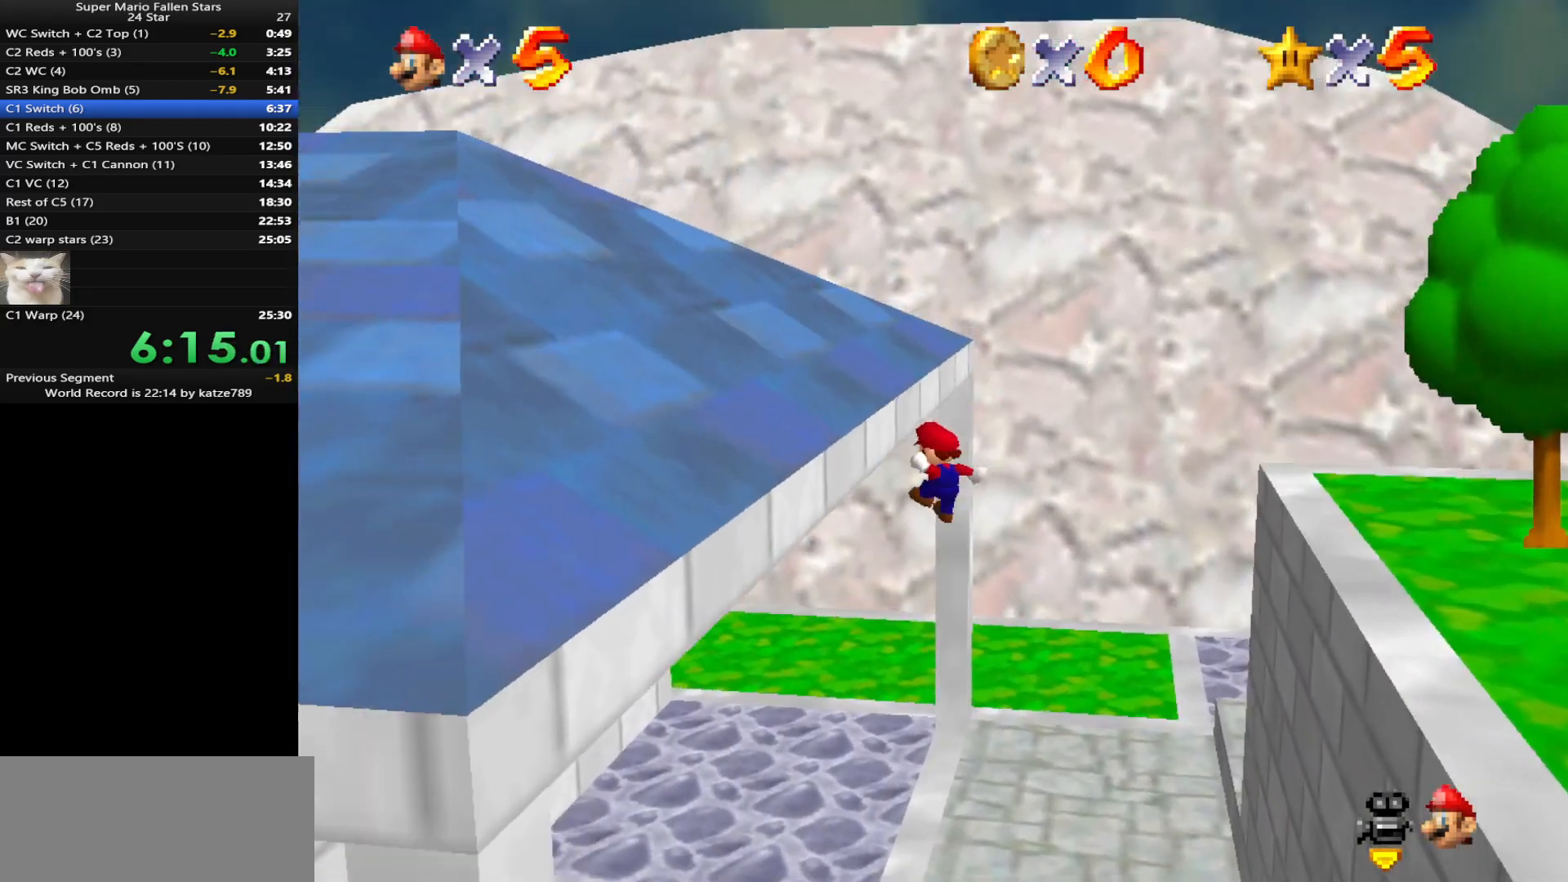
{"buttons": ["C_LEFT"], "left_stick": "down-right", "events": [[100, "left_stick", "down"], [133, "A", "down"], [183, "left_stick", "right"], [350, "A", "up"], [400, "left_stick", "down-right"], [467, "C_LEFT", "down"]]}
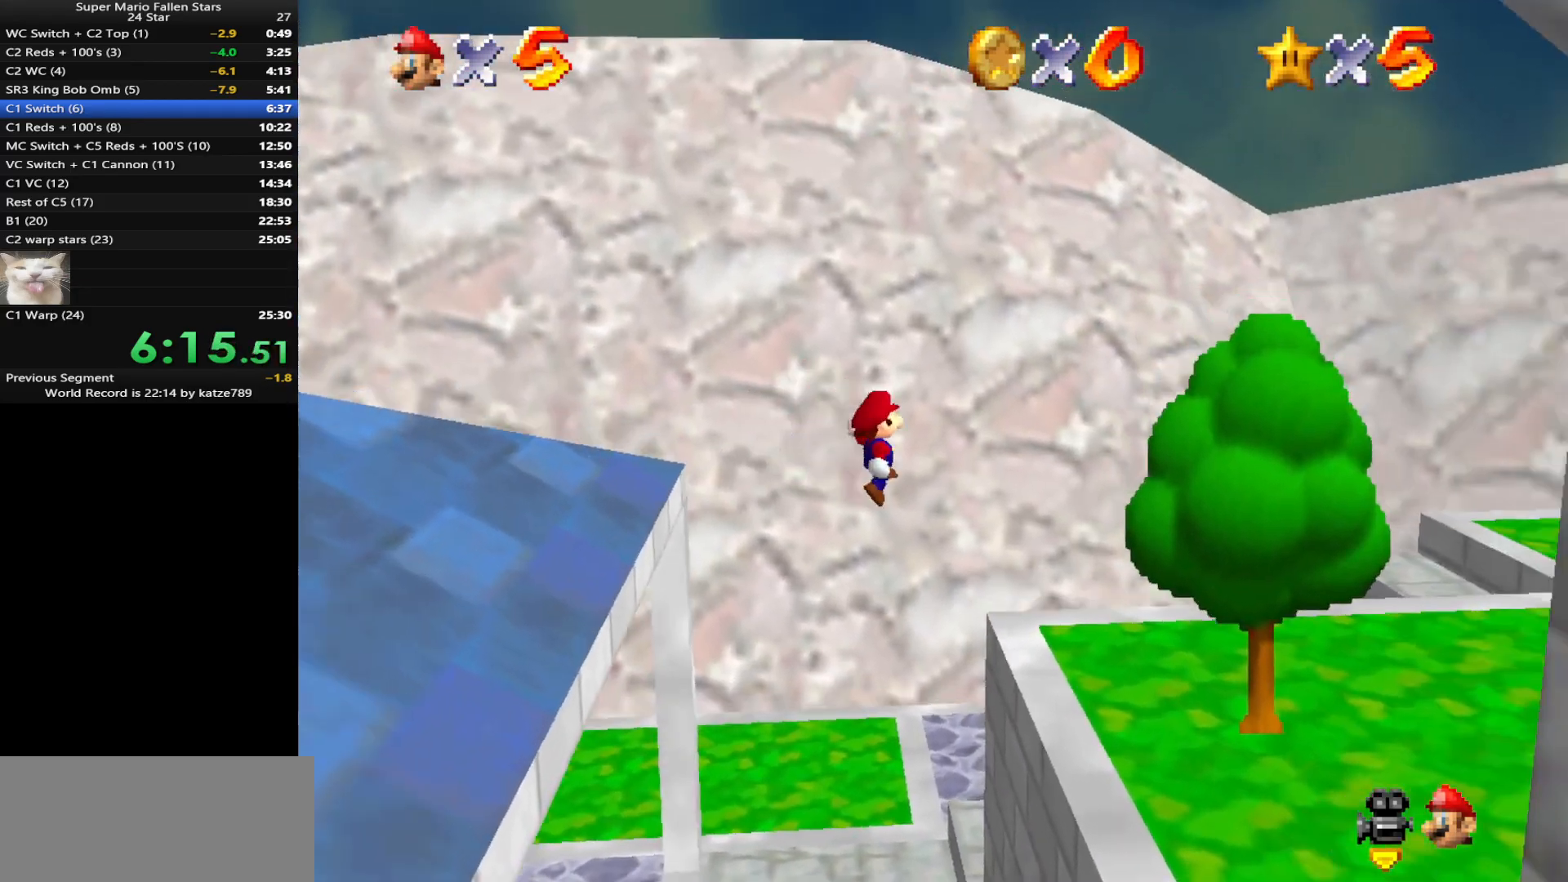
{"buttons": [], "left_stick": "down", "events": [[33, "C_DOWN", "down"], [117, "C_DOWN", "up"], [117, "C_LEFT", "up"], [183, "C_LEFT", "down"], [200, "C_DOWN", "down"], [300, "C_DOWN", "up"], [300, "C_LEFT", "up"], [300, "left_stick", "right"], [400, "C_LEFT", "down"], [433, "C_DOWN", "down"], [483, "C_DOWN", "up"], [483, "C_LEFT", "up"], [483, "left_stick", "down"]]}
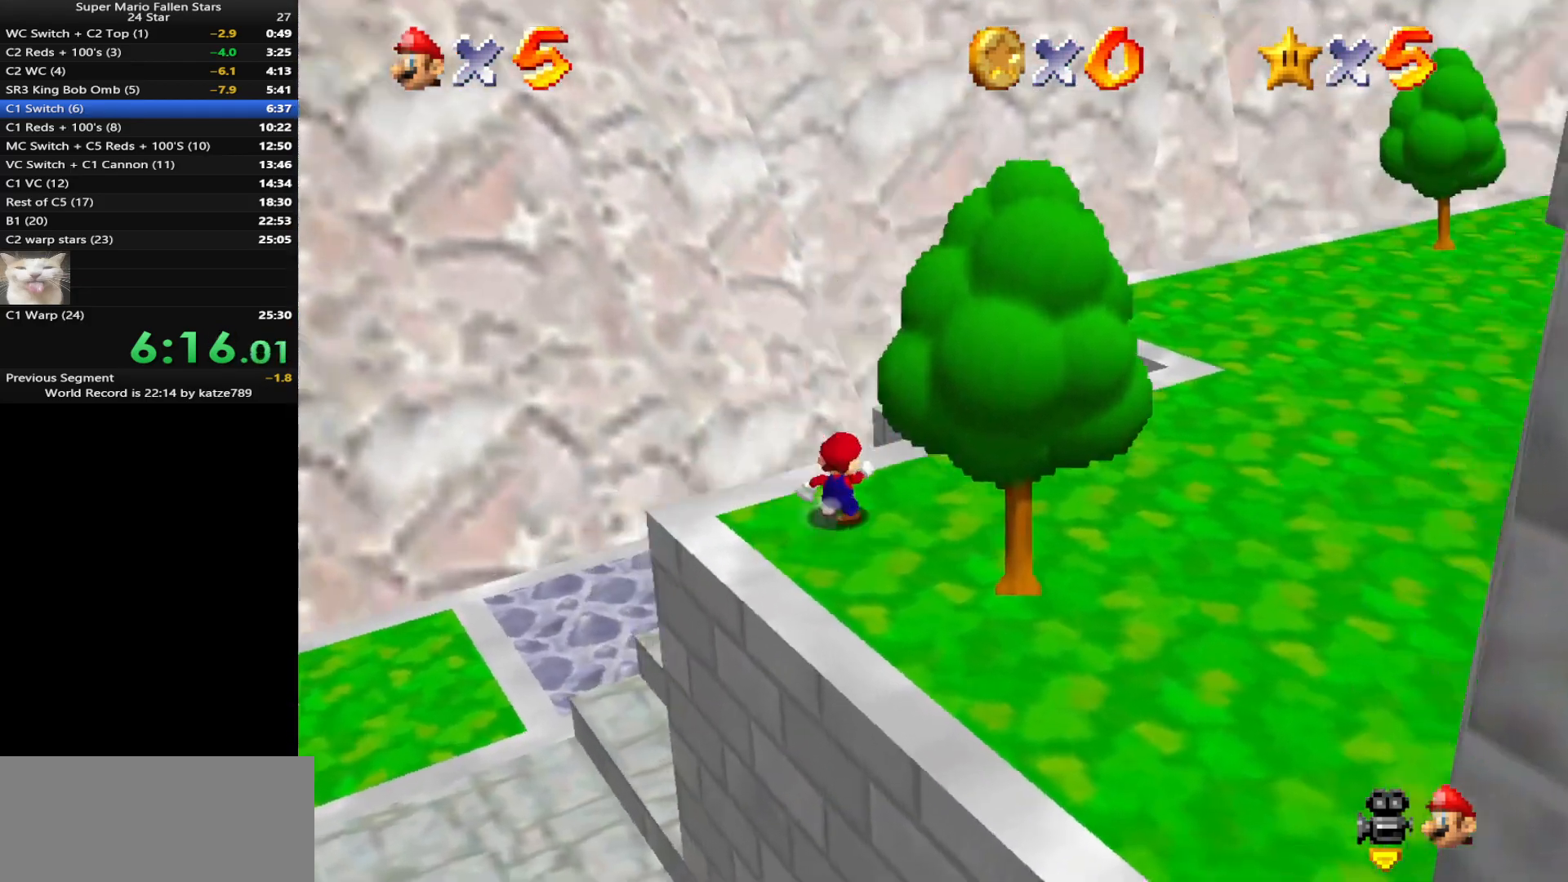
{"buttons": ["C_DOWN", "C_LEFT"], "left_stick": "right", "events": [[267, "A", "down"], [300, "left_stick", "right"], [367, "A", "up"], [450, "C_DOWN", "down"], [450, "C_LEFT", "down"]]}
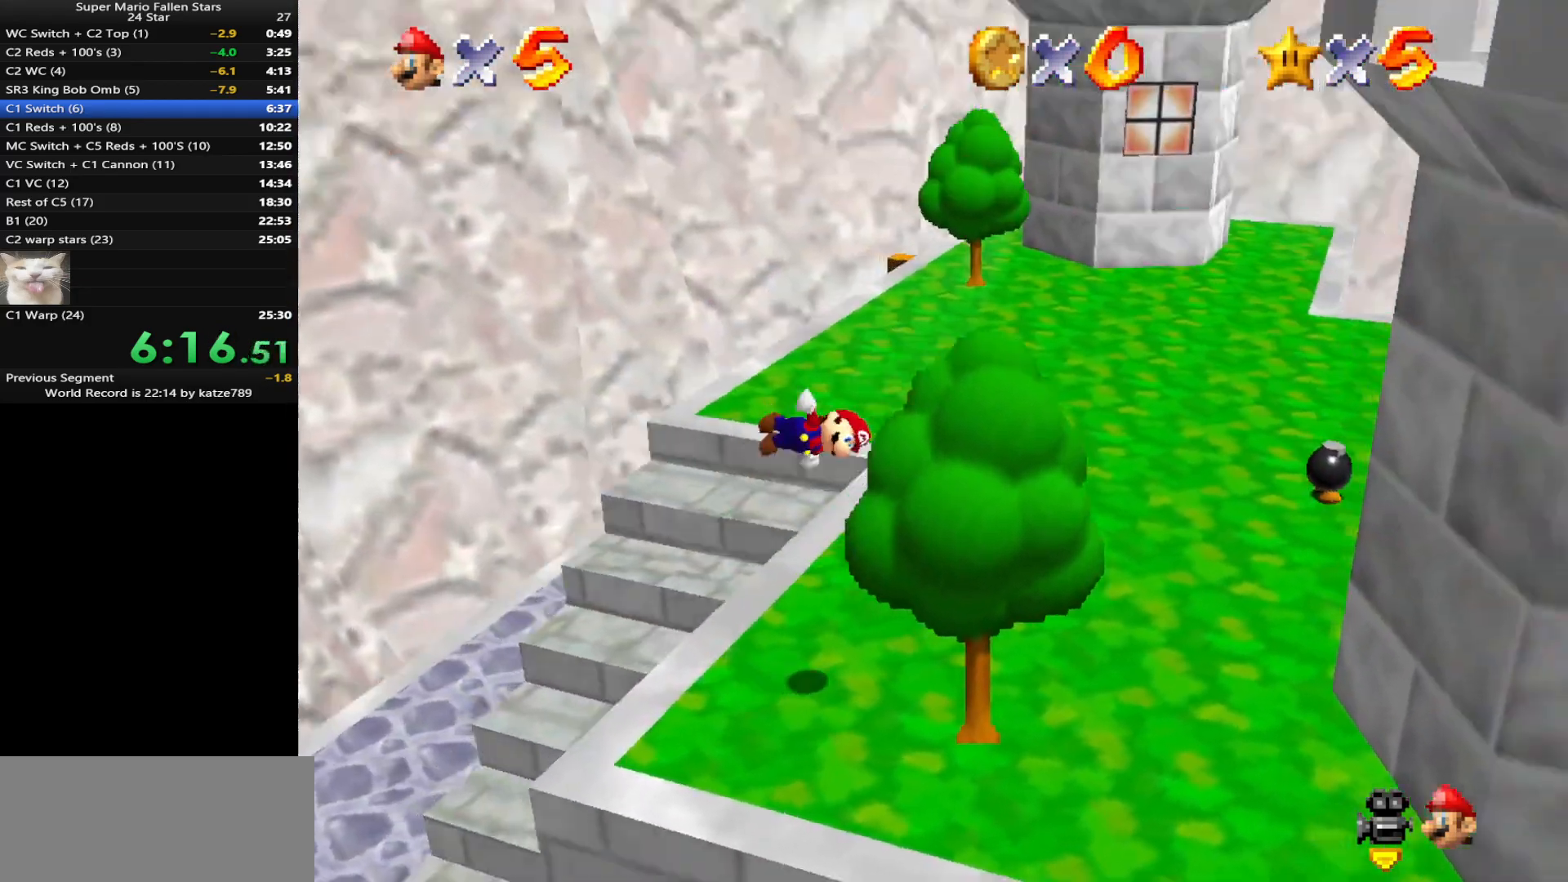
{"buttons": [], "left_stick": "up-right", "events": [[50, "C_DOWN", "up"], [50, "C_LEFT", "up"], [167, "C_LEFT", "down"], [200, "C_DOWN", "down"], [200, "left_stick", "center"], [250, "C_DOWN", "up"], [250, "C_LEFT", "up"], [350, "C_LEFT", "down"], [350, "left_stick", "up"], [383, "C_DOWN", "down"], [467, "C_DOWN", "up"], [467, "C_LEFT", "up"], [467, "left_stick", "up-right"]]}
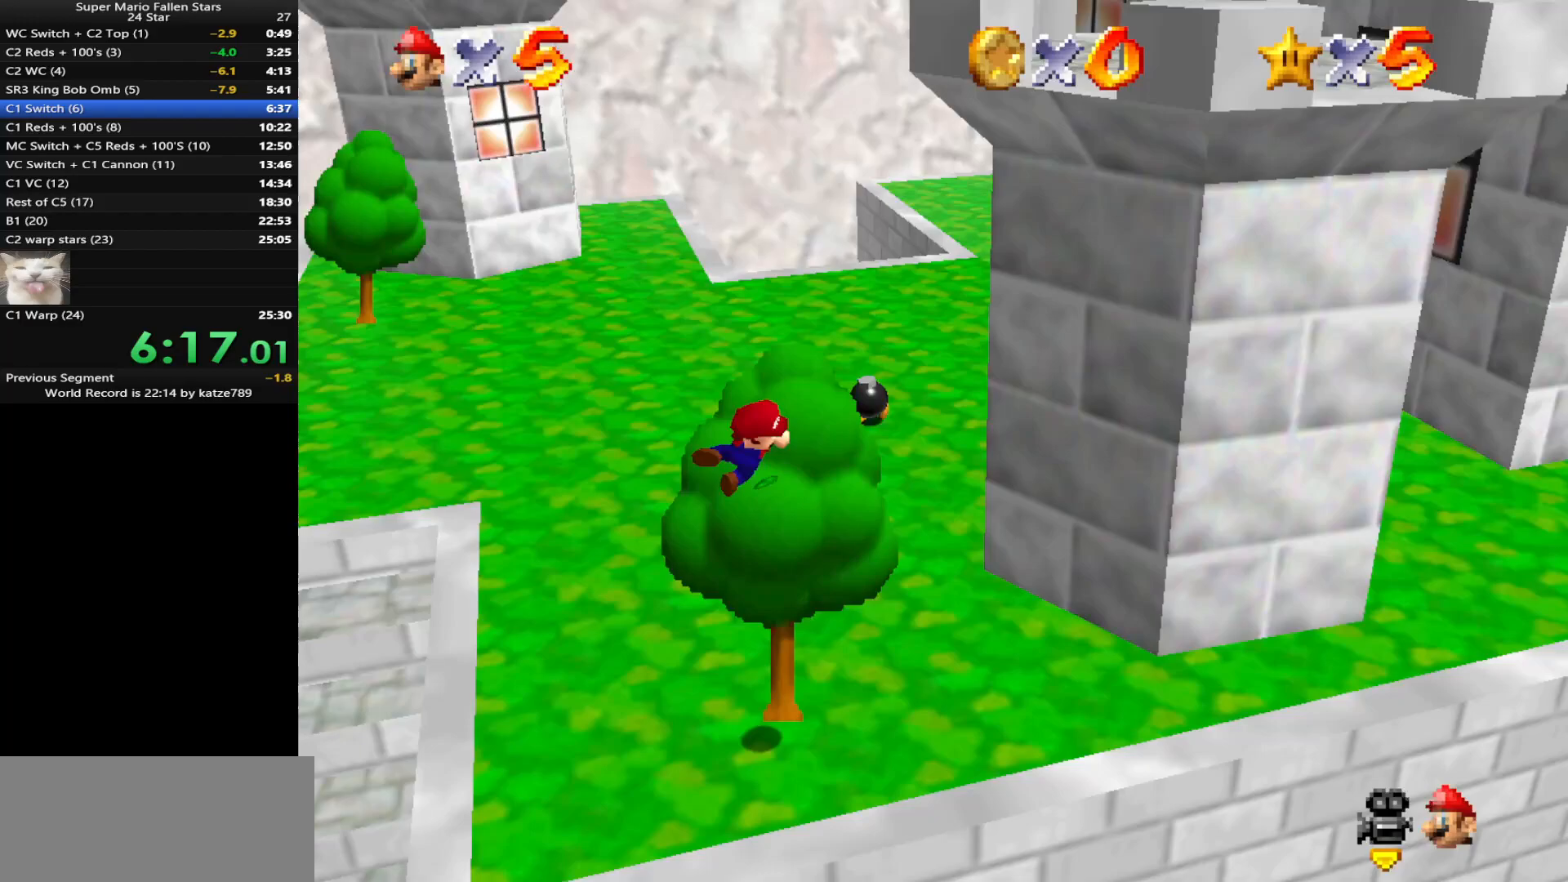
{"buttons": [], "left_stick": "left", "events": [[33, "C_LEFT", "down"], [100, "C_DOWN", "down"], [133, "left_stick", "center"], [167, "C_DOWN", "up"], [183, "C_LEFT", "up"], [317, "left_stick", "left"]]}
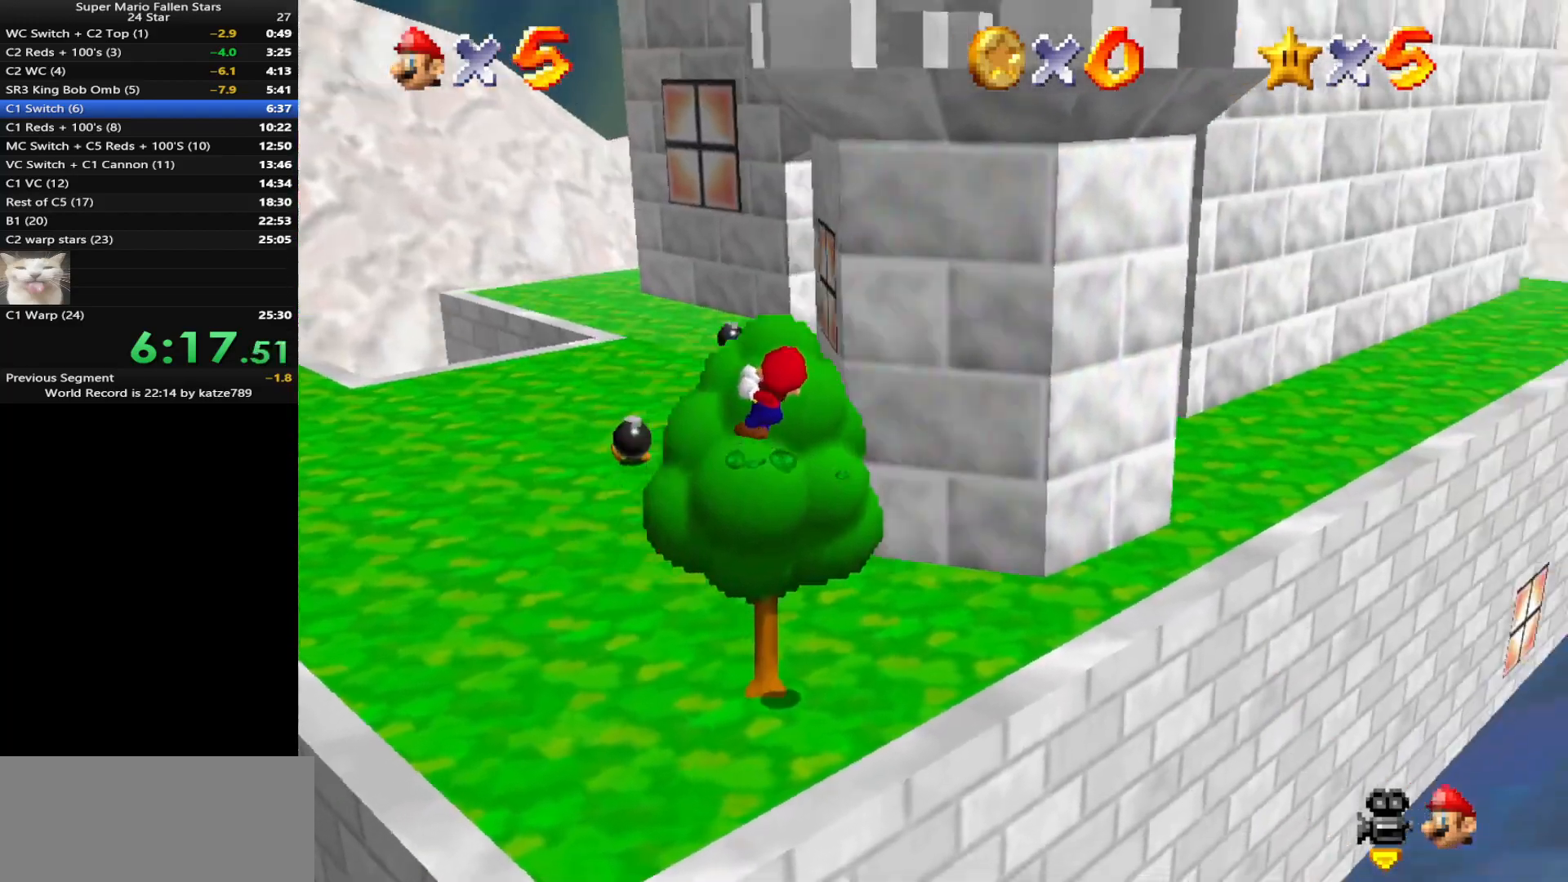
{"buttons": [], "left_stick": "left", "events": []}
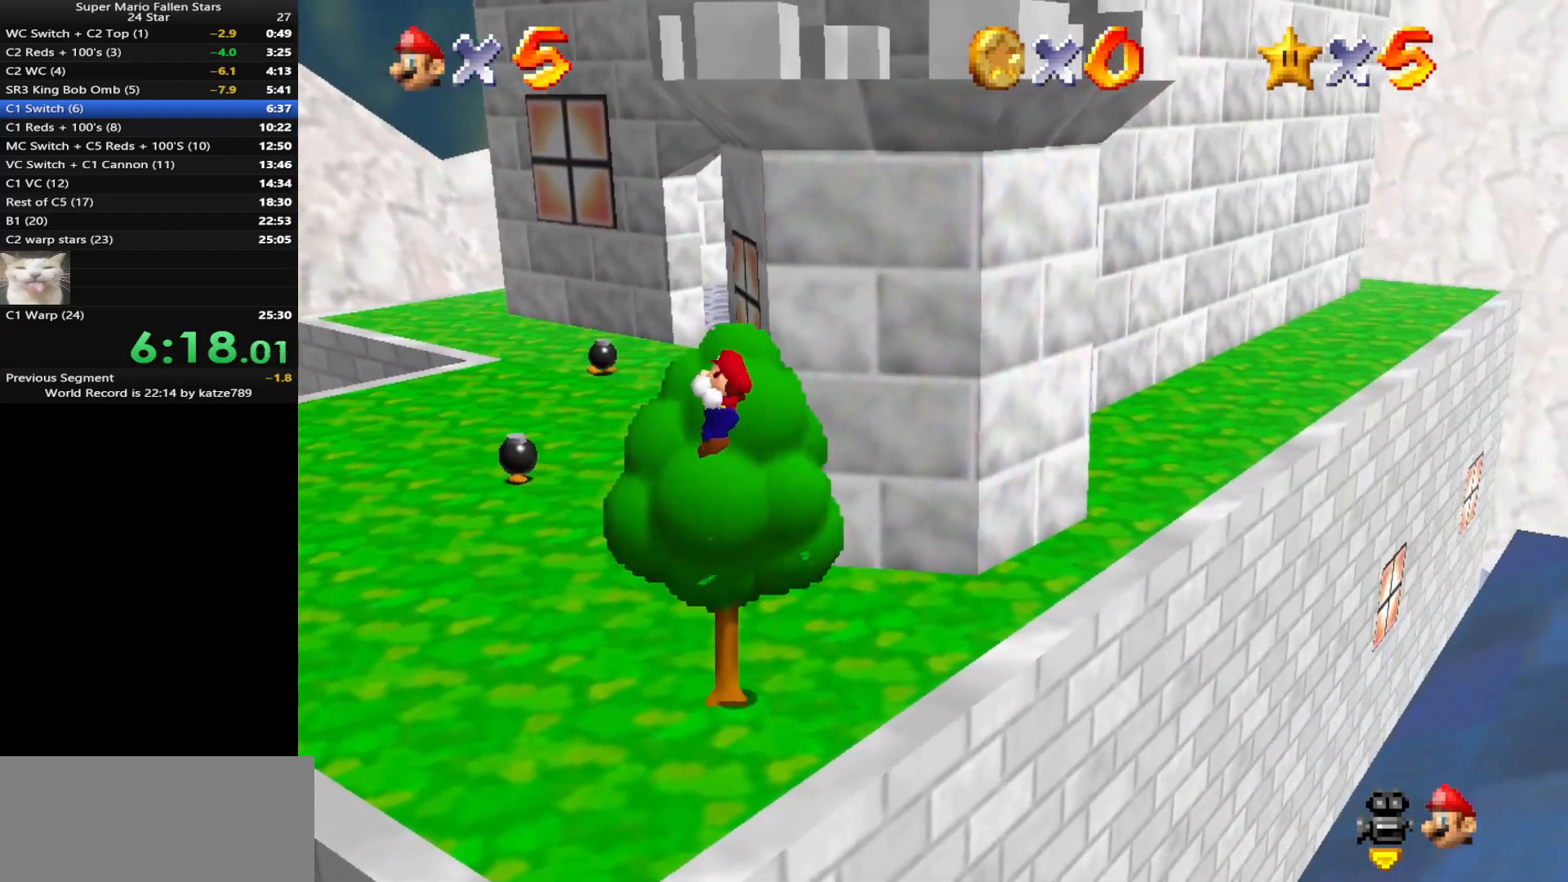
{"buttons": ["A"], "left_stick": "up-right", "events": [[233, "A", "down"], [300, "left_stick", "up-right"]]}
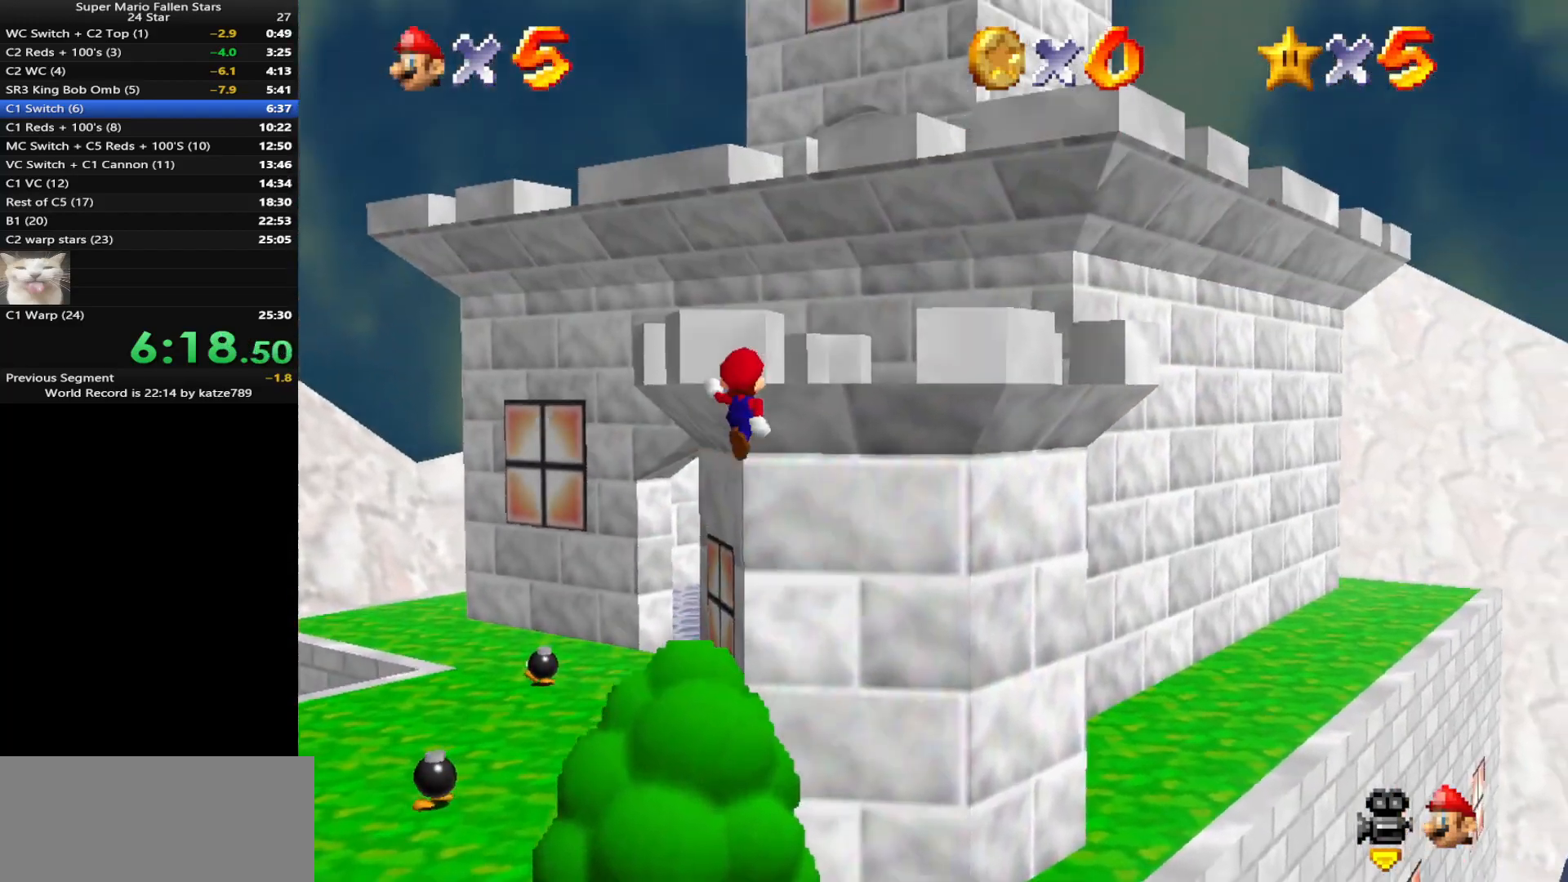
{"buttons": [], "left_stick": "up-right", "events": [[250, "A", "up"], [350, "A", "down"], [467, "A", "up"]]}
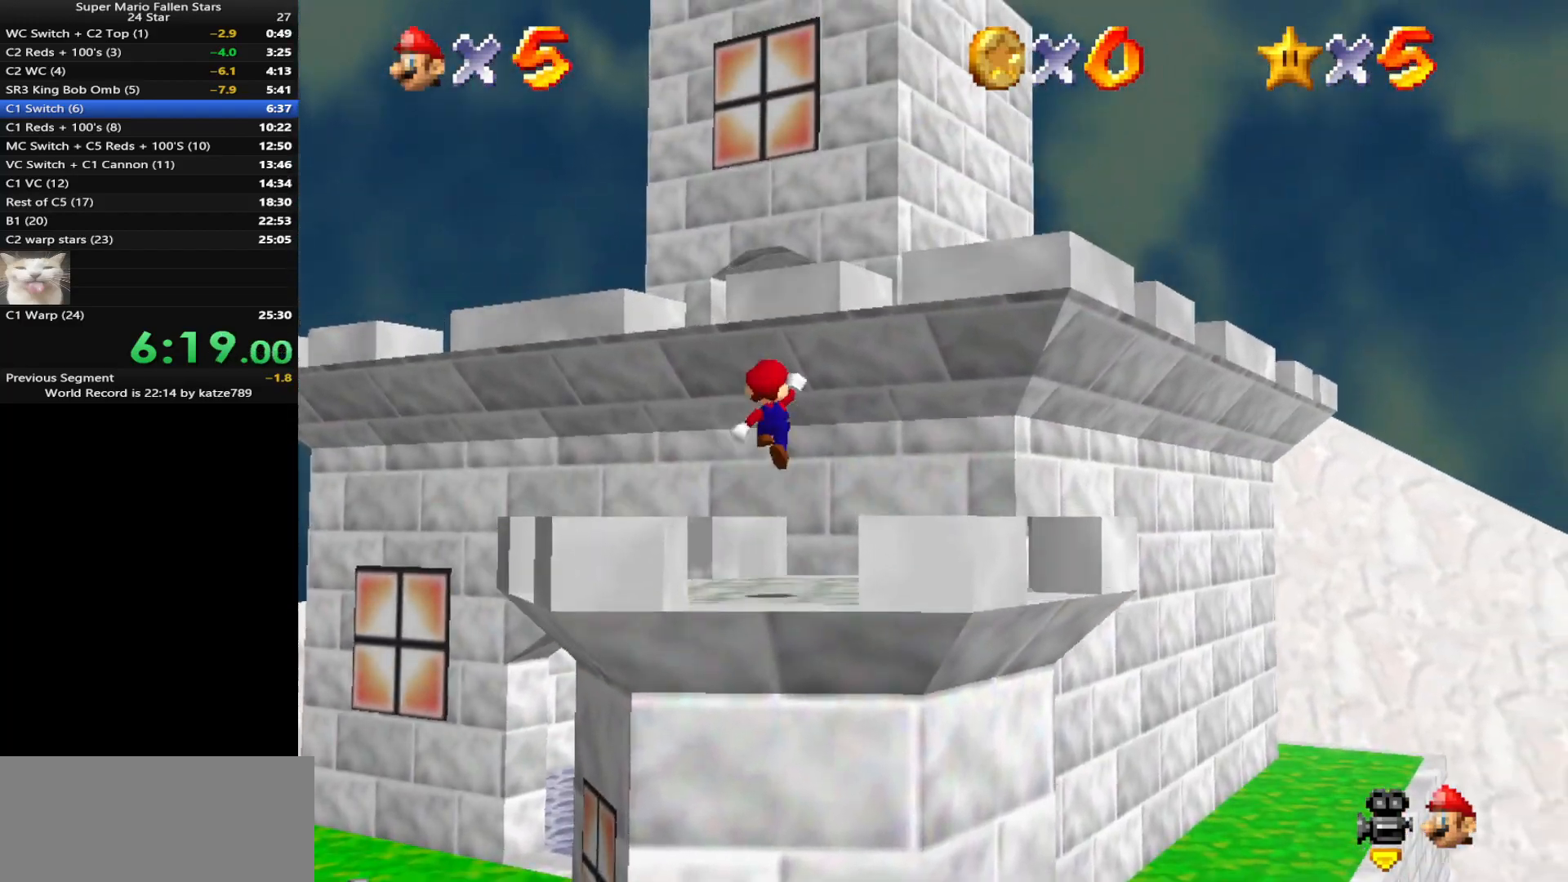
{"buttons": [], "left_stick": "center", "events": [[250, "left_stick", "down-left"], [317, "left_stick", "down"], [450, "left_stick", "center"]]}
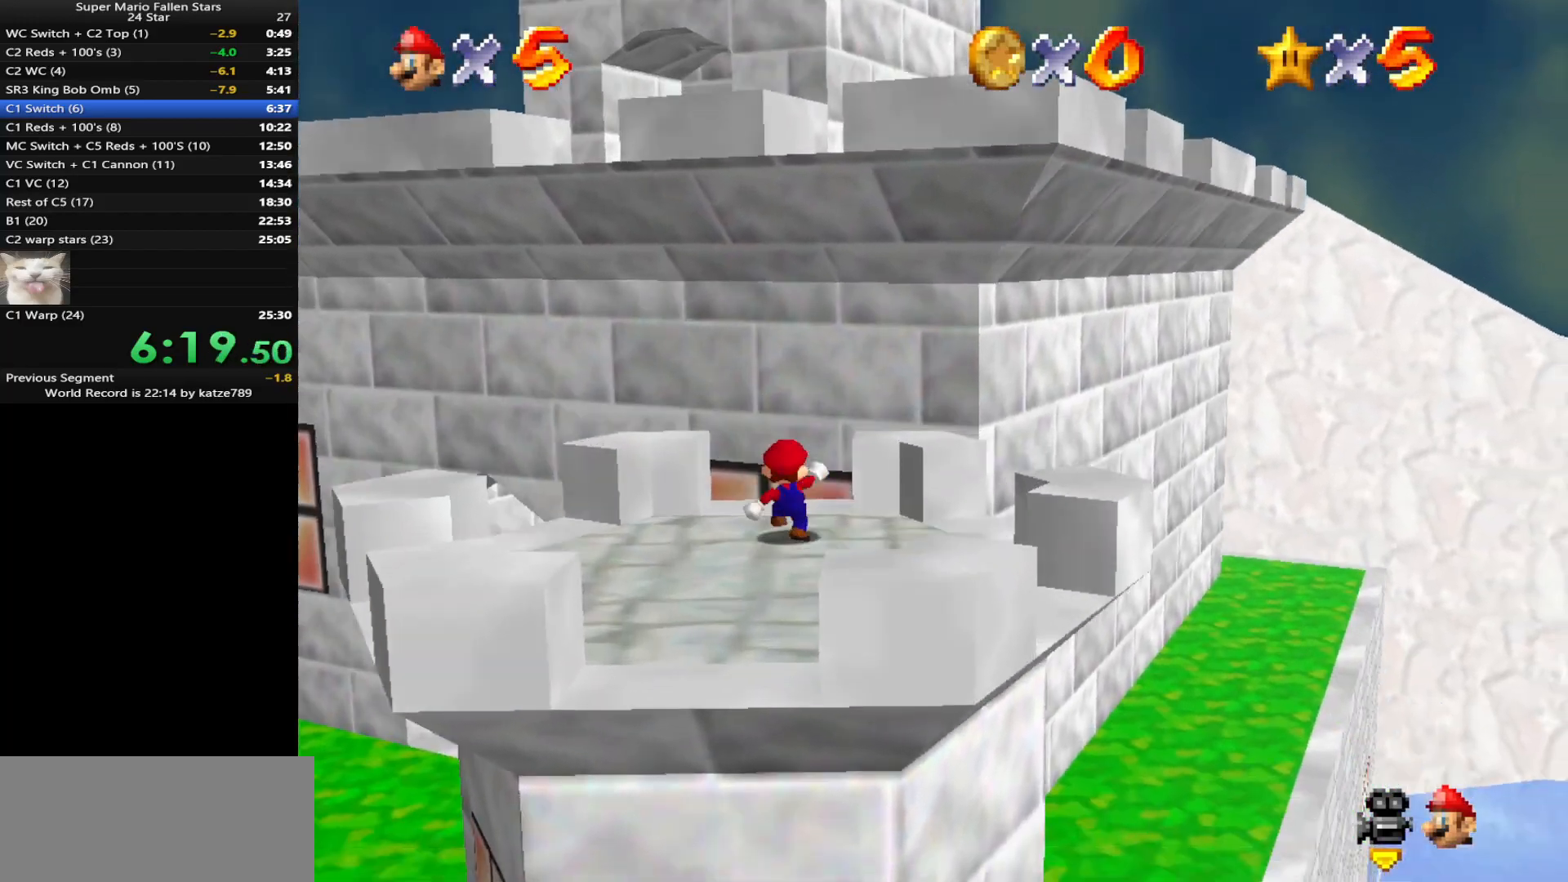
{"buttons": ["A", "B"], "left_stick": "down", "events": [[150, "left_stick", "up"], [217, "A", "down"], [217, "left_stick", "center"], [300, "left_stick", "down"], [417, "B", "down"]]}
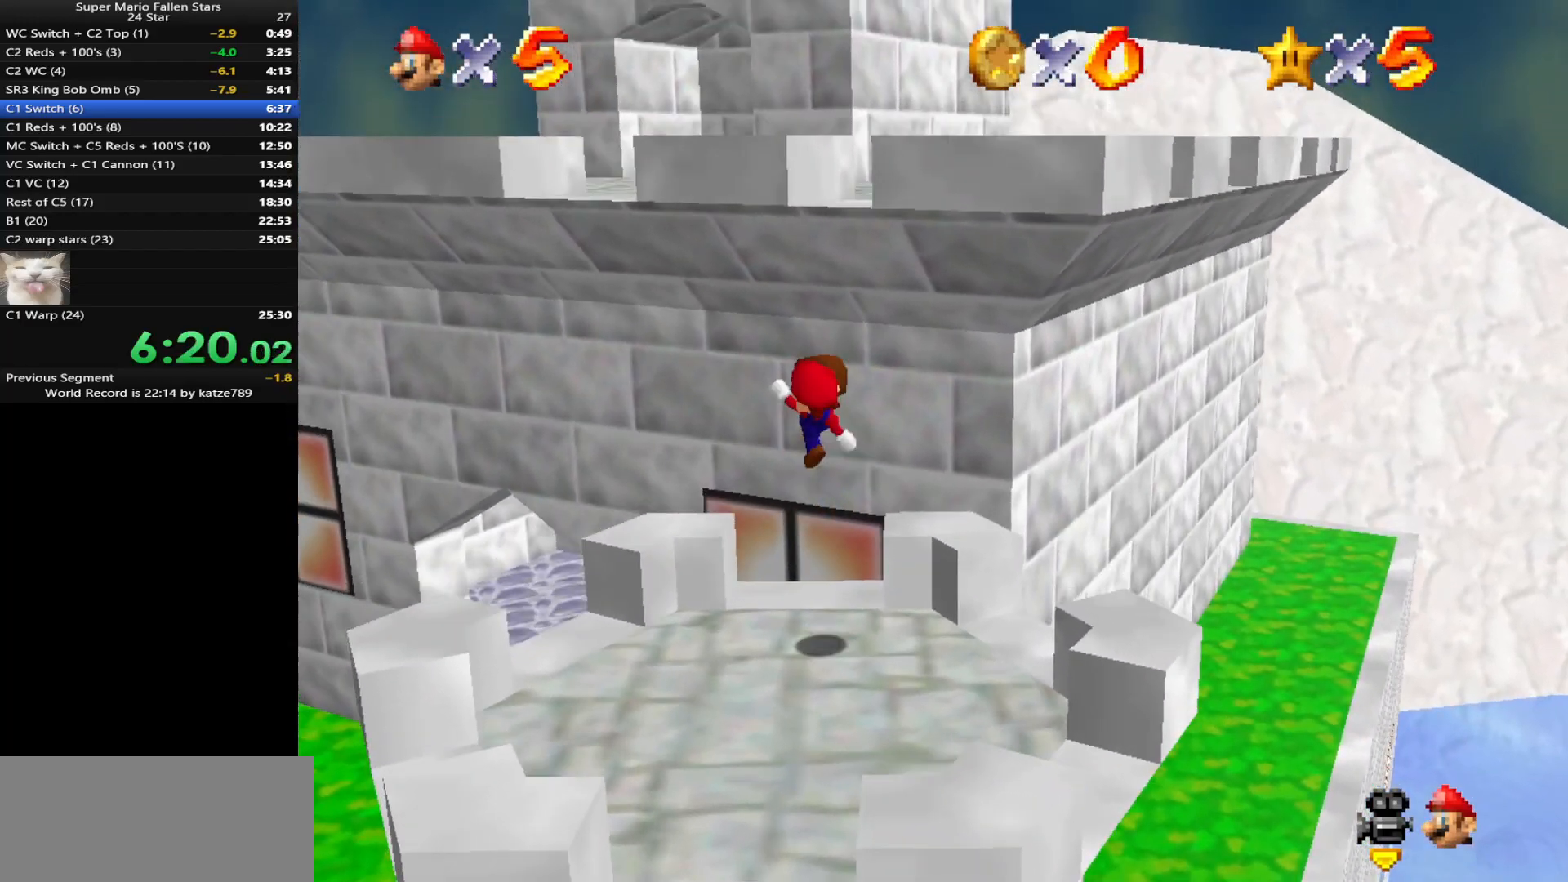
{"buttons": ["A"], "left_stick": "up", "events": [[50, "B", "up"], [83, "A", "up"], [250, "left_stick", "right"], [367, "left_stick", "up"], [483, "A", "down"]]}
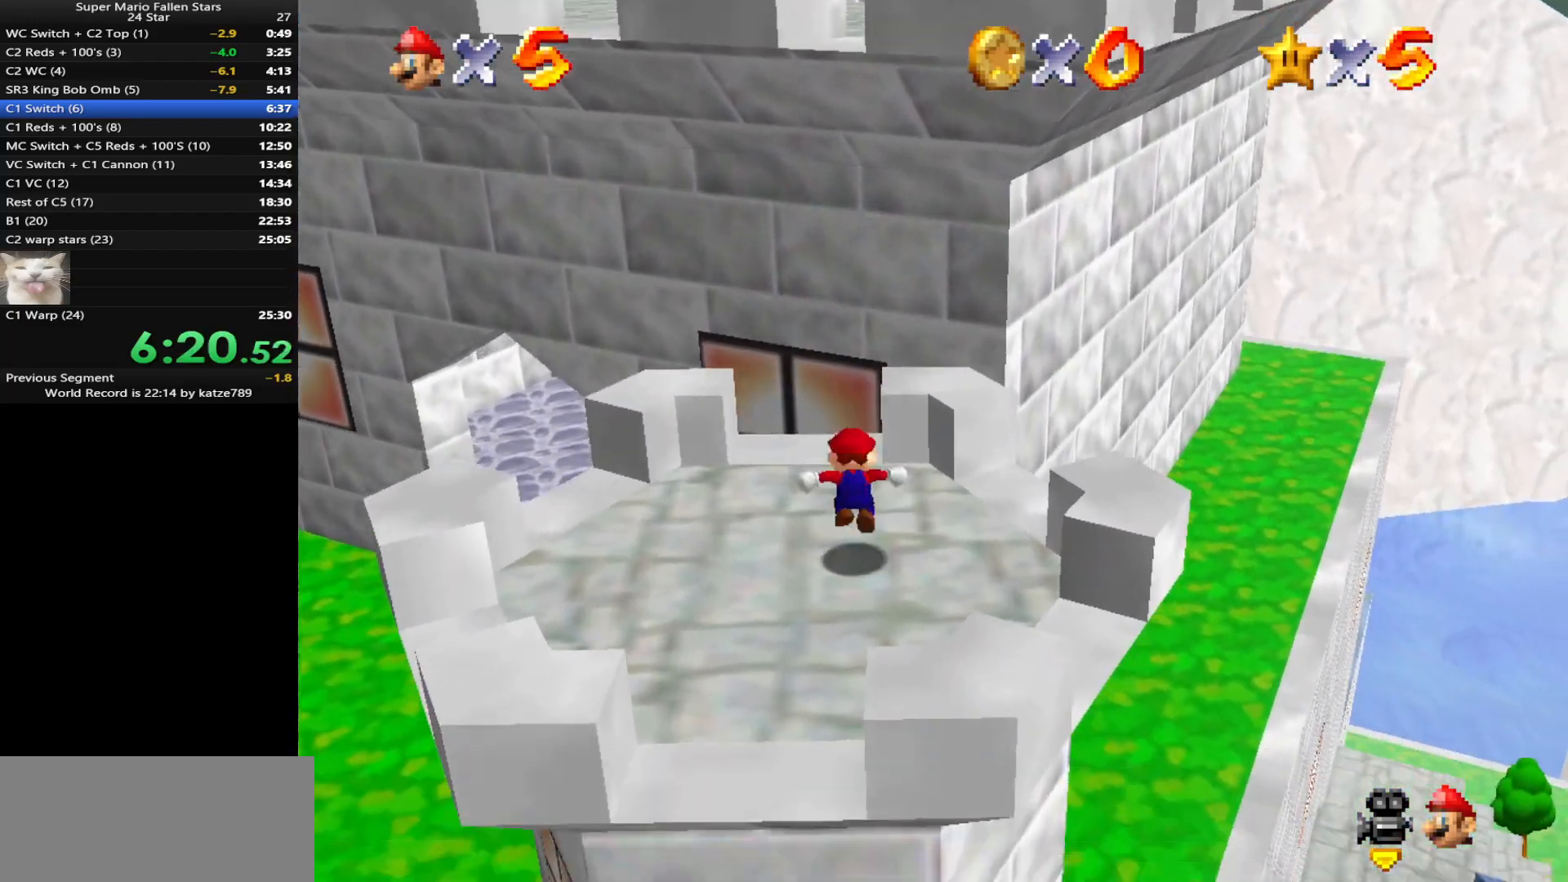
{"buttons": [], "left_stick": "up", "events": [[200, "A", "up"]]}
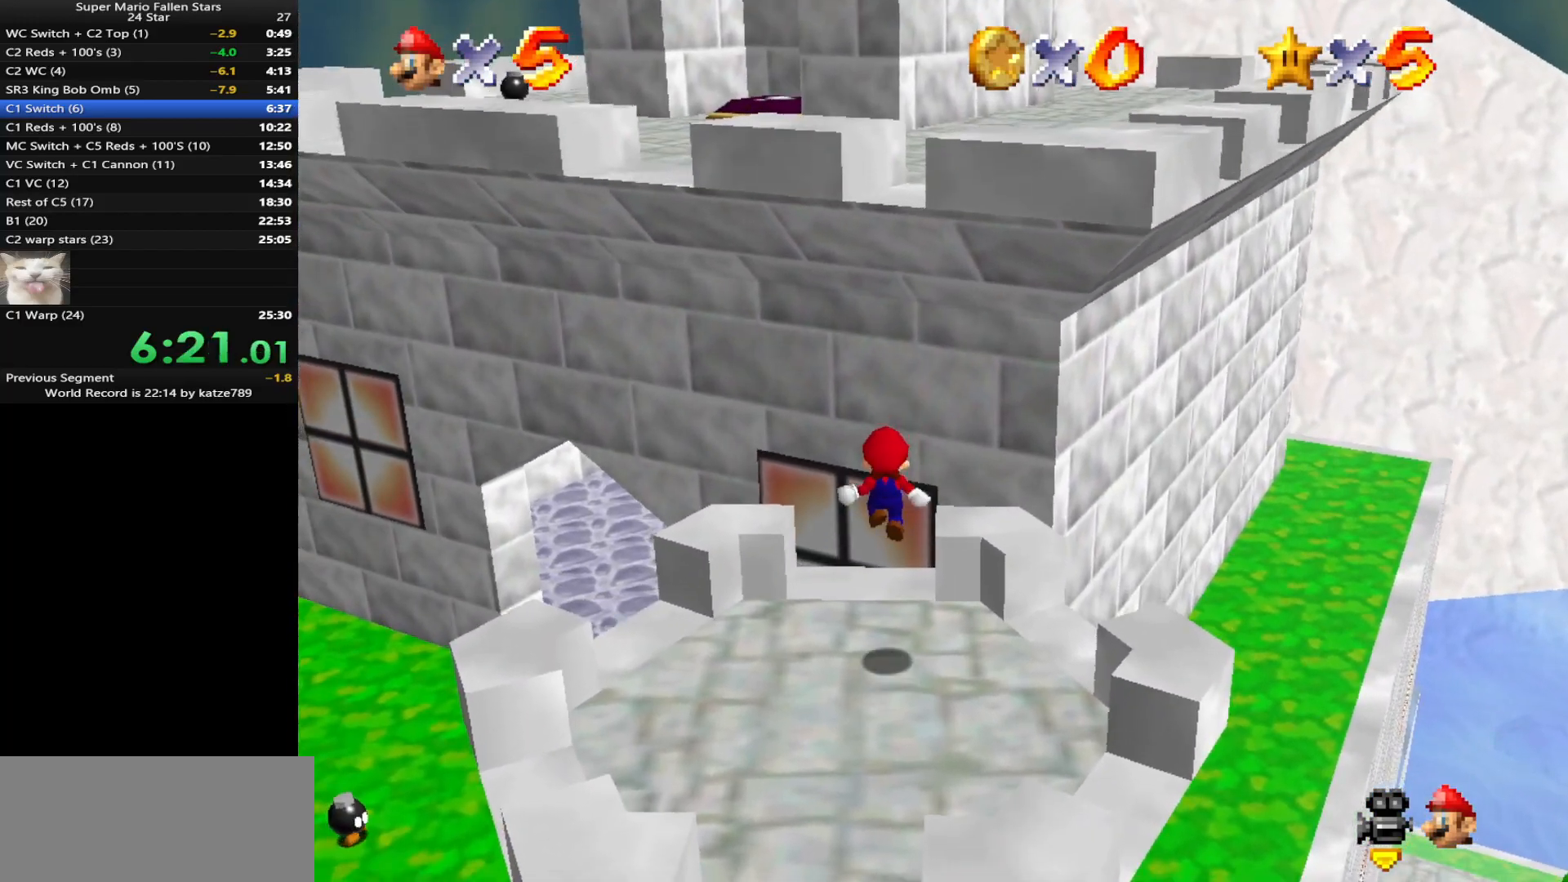
{"buttons": ["A"], "left_stick": "up-left", "events": [[250, "A", "down"], [383, "left_stick", "up-left"]]}
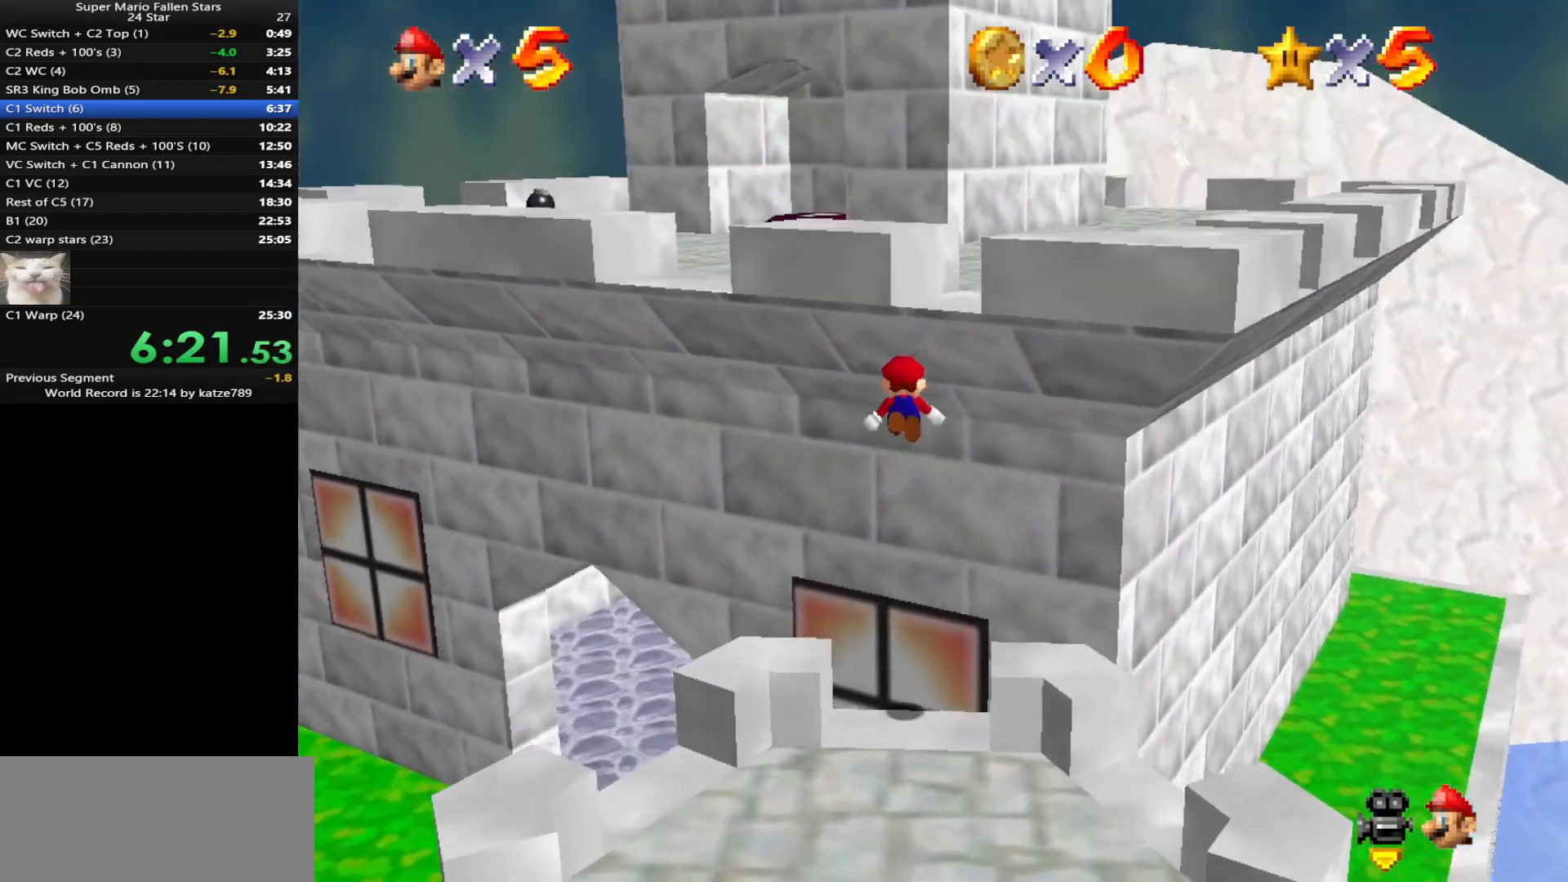
{"buttons": [], "left_stick": "up-right", "events": [[100, "left_stick", "up-right"], [167, "A", "up"], [183, "left_stick", "right"], [483, "left_stick", "up-right"]]}
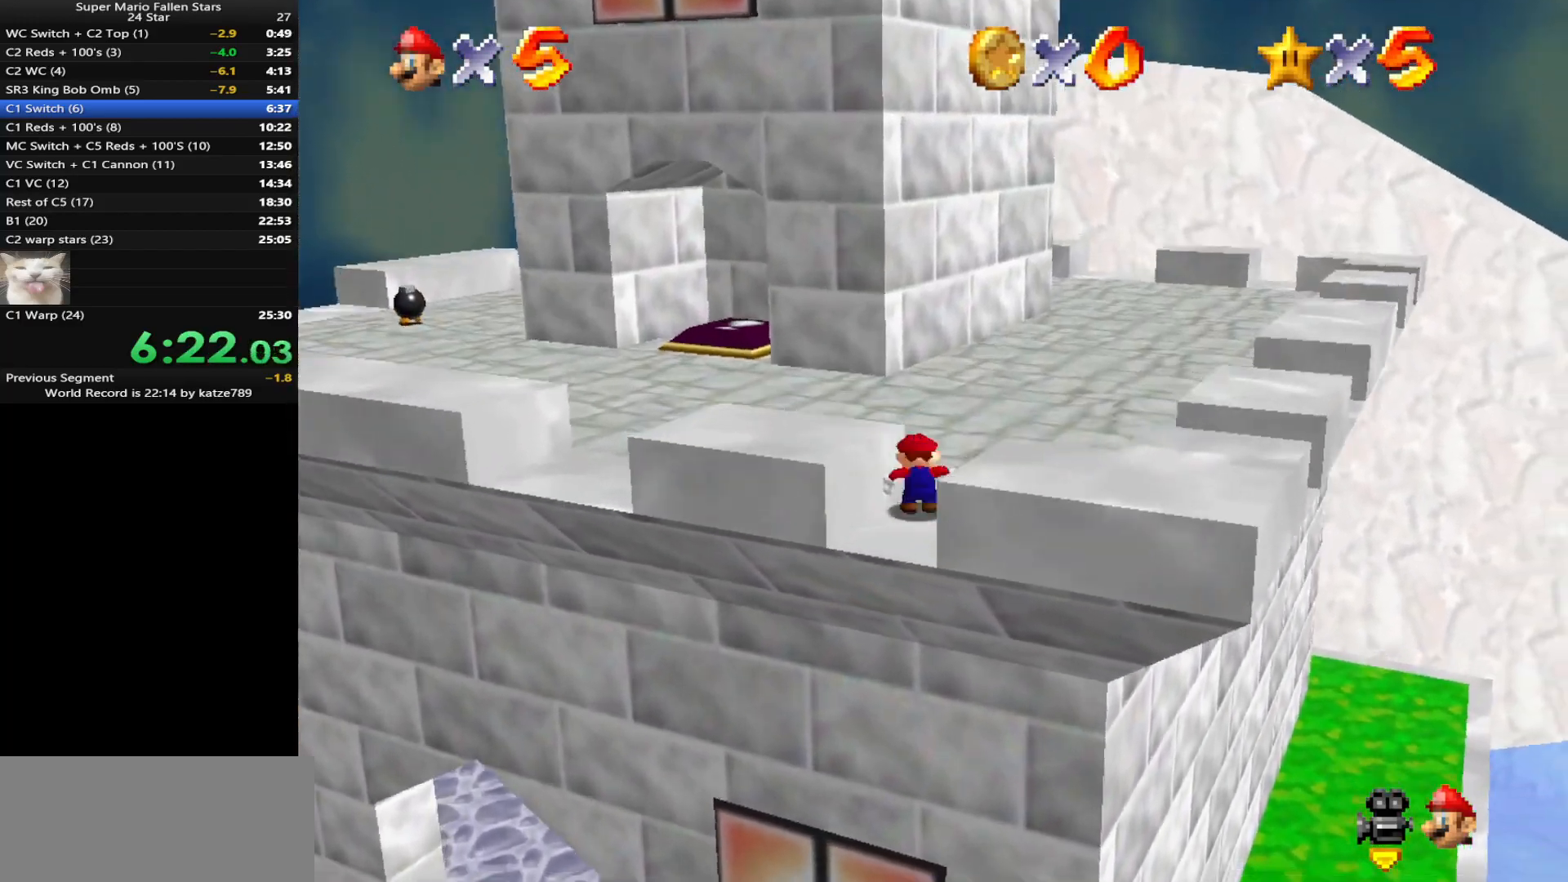
{"buttons": [], "left_stick": "up-left", "events": [[150, "left_stick", "up"], [267, "left_stick", "up-left"], [400, "A", "down"], [450, "A", "up"]]}
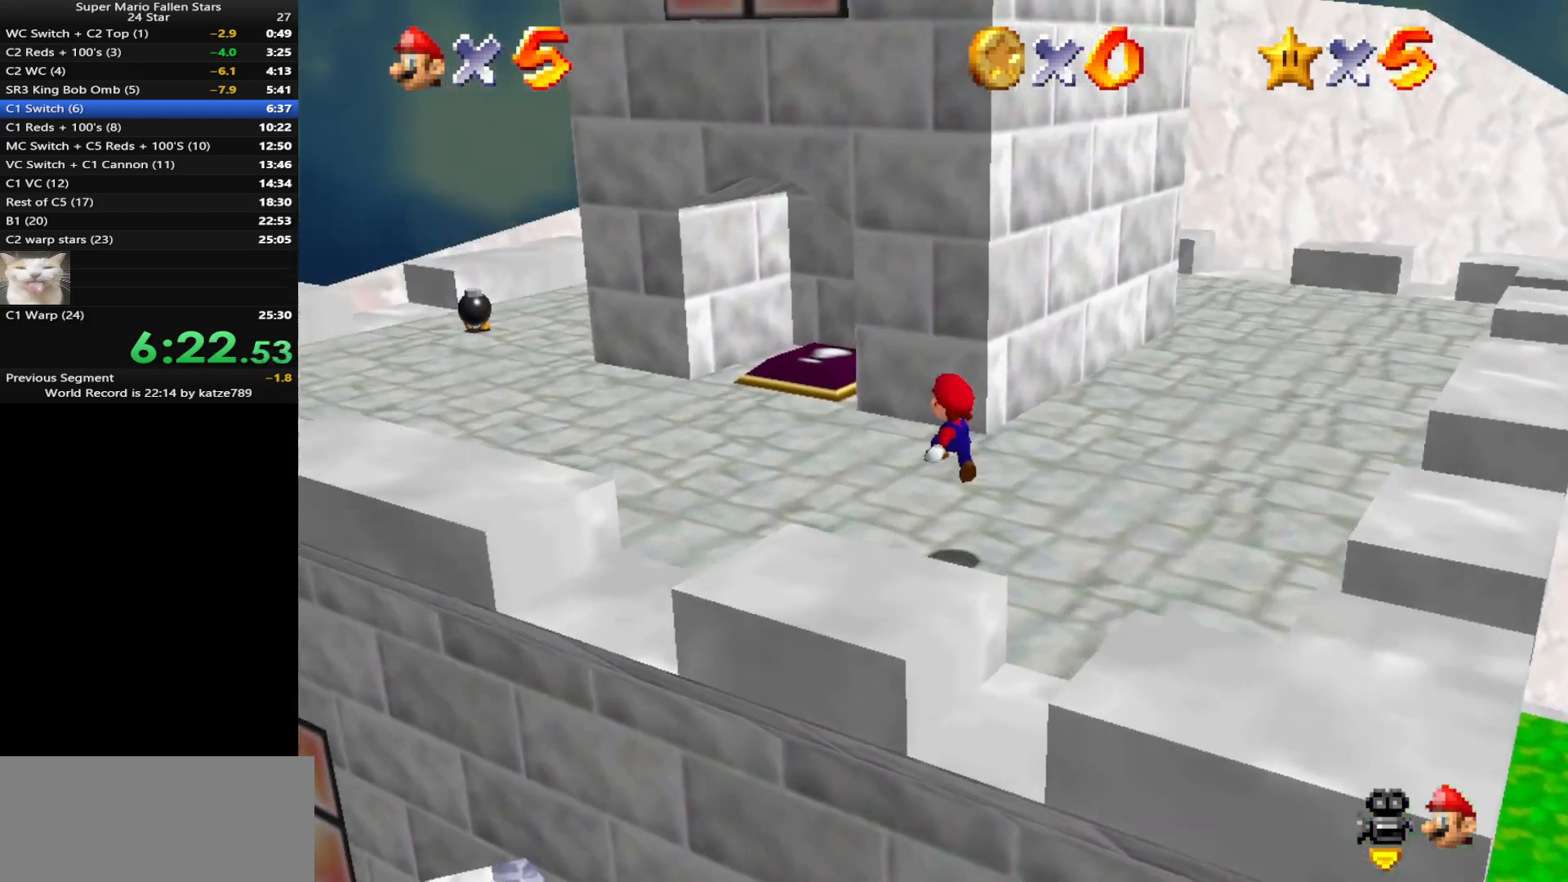
{"buttons": ["A"], "left_stick": "up-right", "events": [[17, "left_stick", "up"], [267, "left_stick", "up-right"], [367, "B", "down"], [450, "A", "down"], [450, "B", "up"]]}
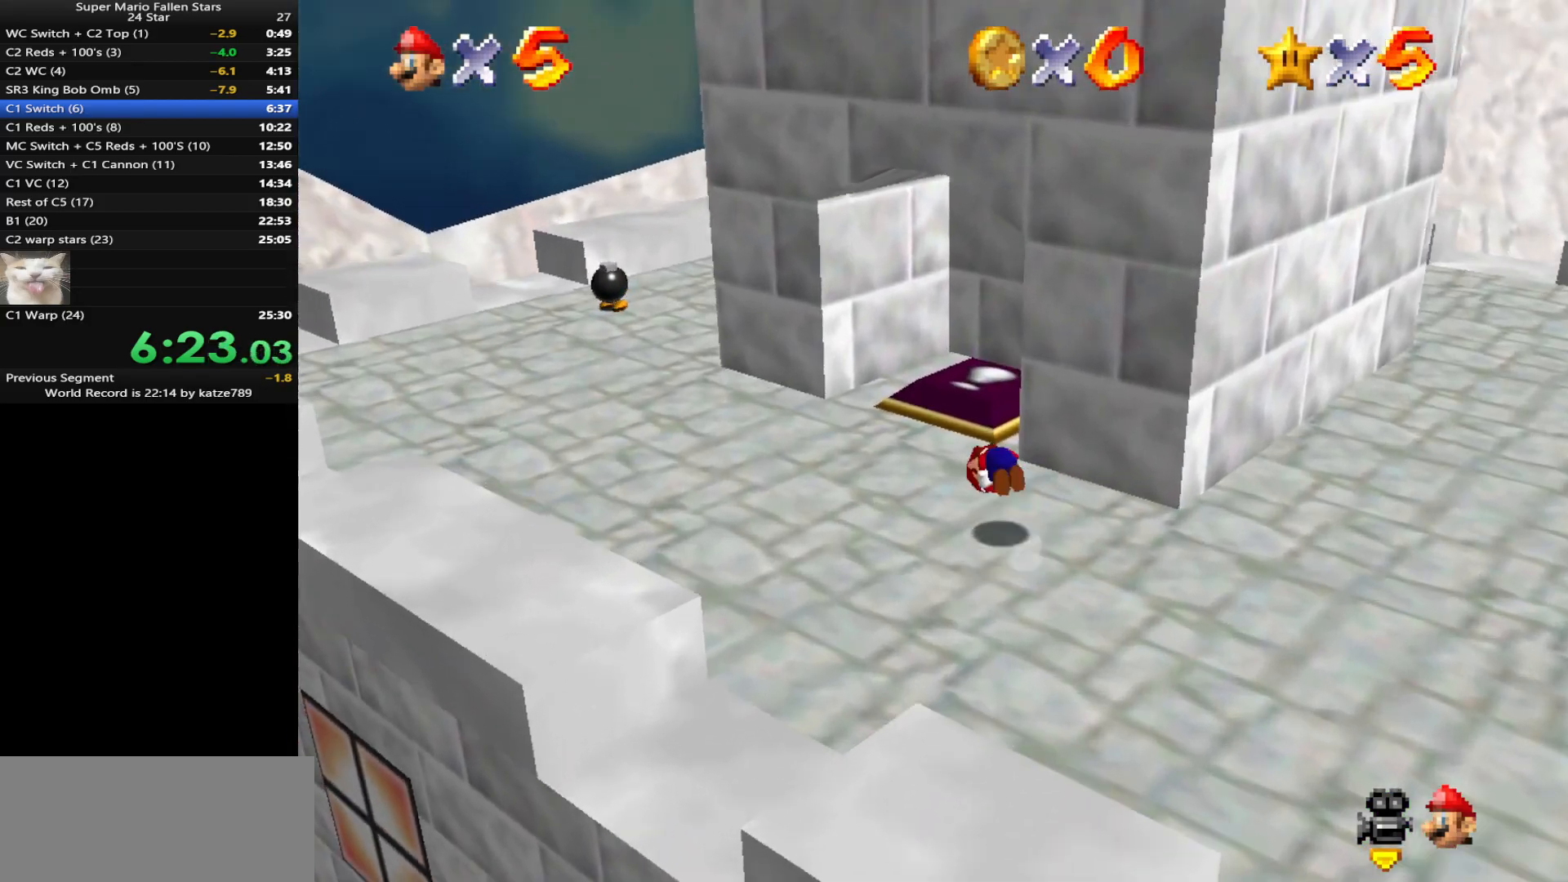
{"buttons": [], "left_stick": "up-right", "events": [[50, "A", "up"]]}
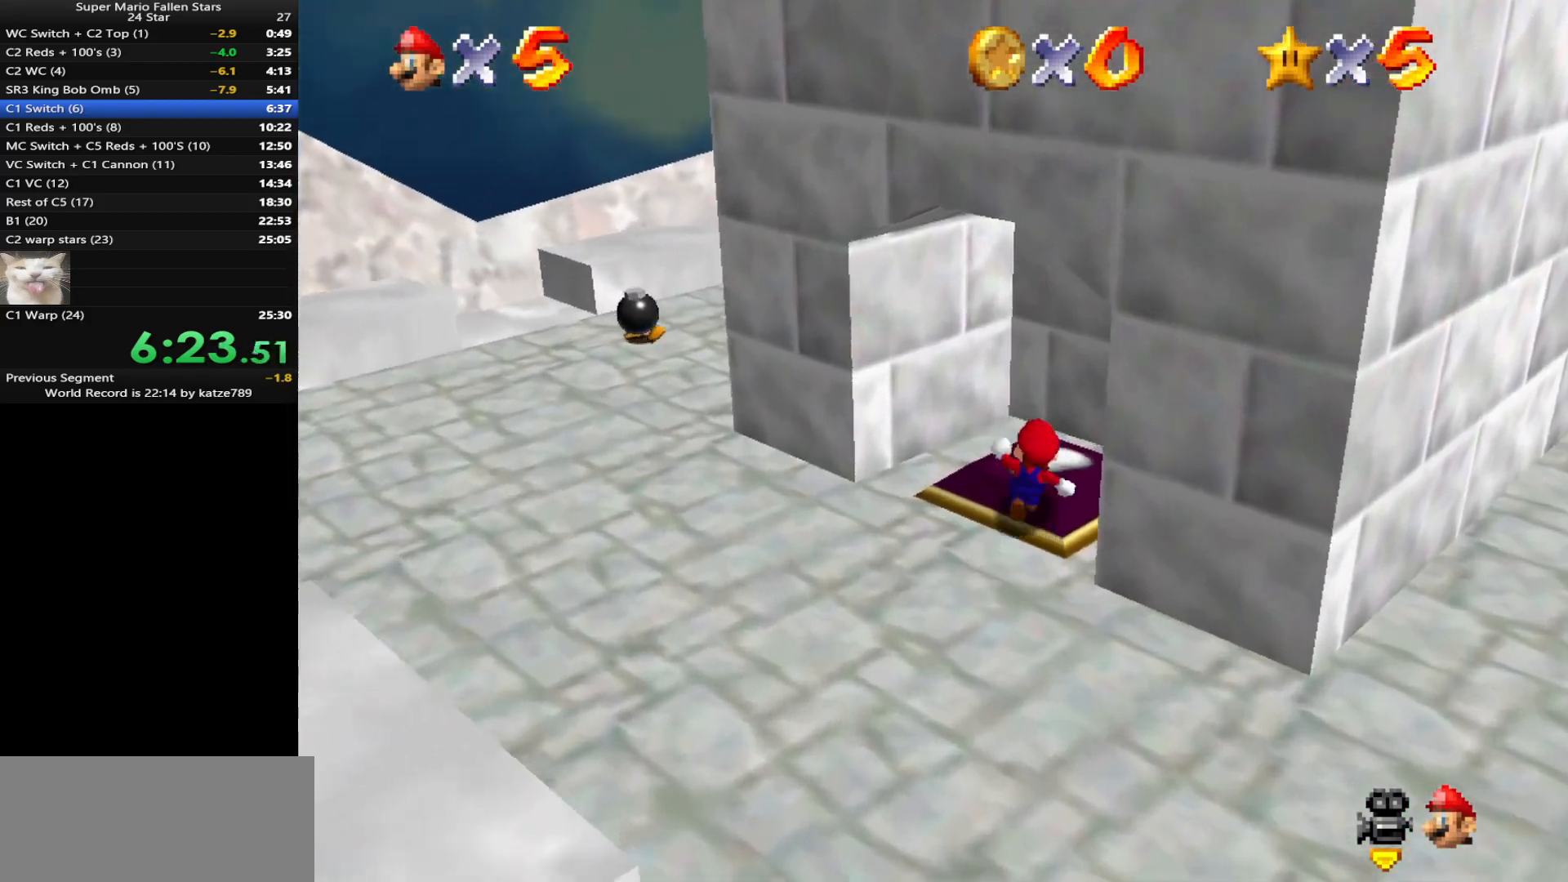
{"buttons": [], "left_stick": "down", "events": [[83, "left_stick", "down"]]}